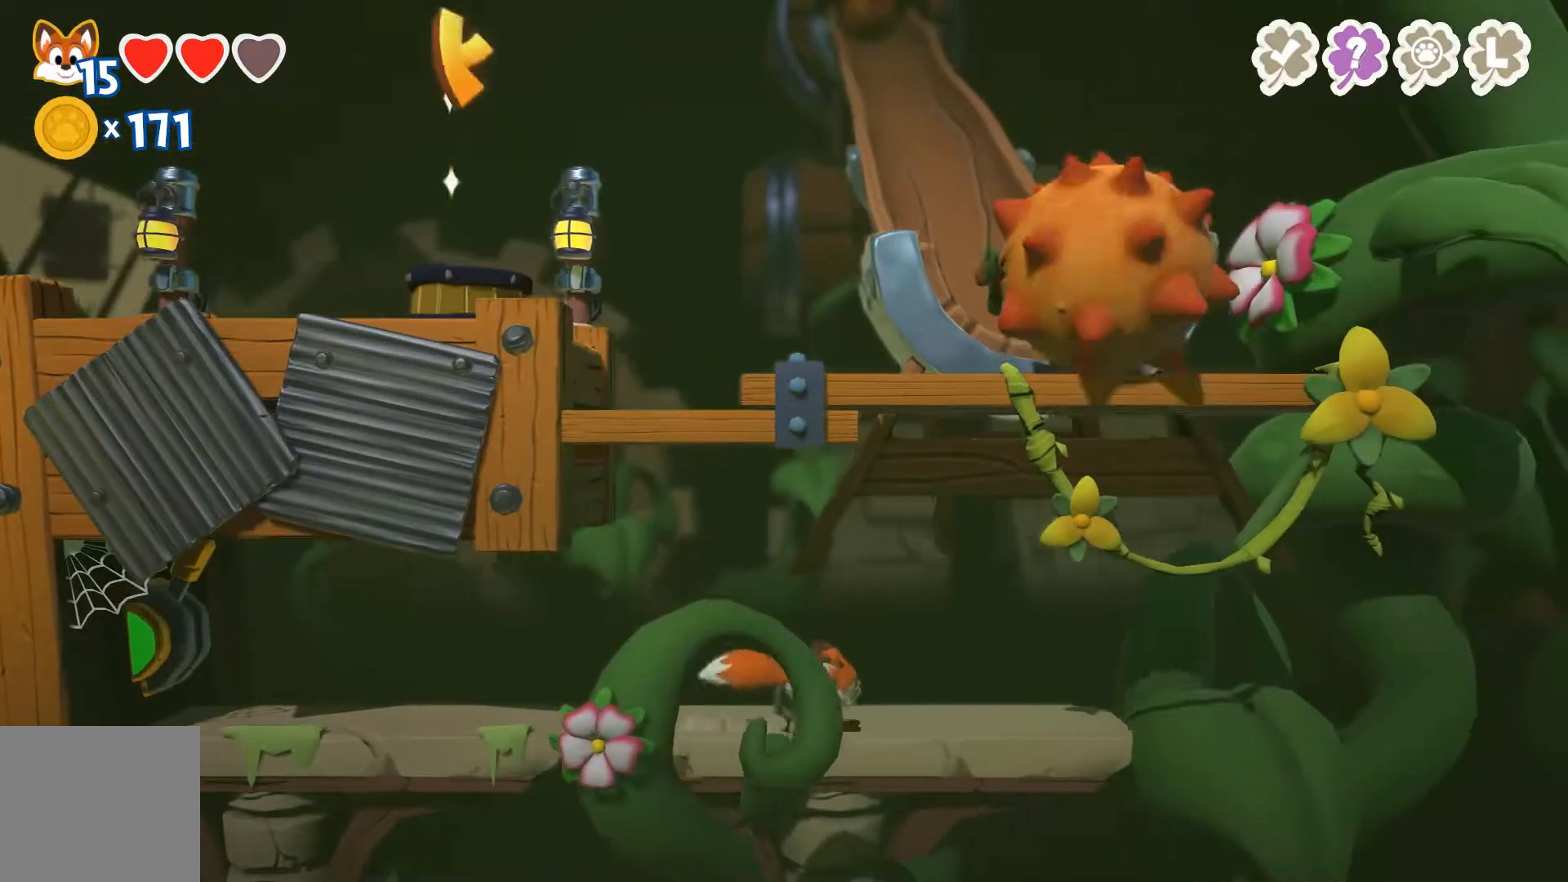
Gameplay with a controller (Xbox layout); each line is a JSON object with the inputs held at the frame after it. "events" lists button and stick changes between this image and that frame as [ms after this image, input, new state], when the widget could be followed in between.
{"buttons": [], "left_stick": "center", "right_stick": "center", "events": [[200, "left_stick", "center"]]}
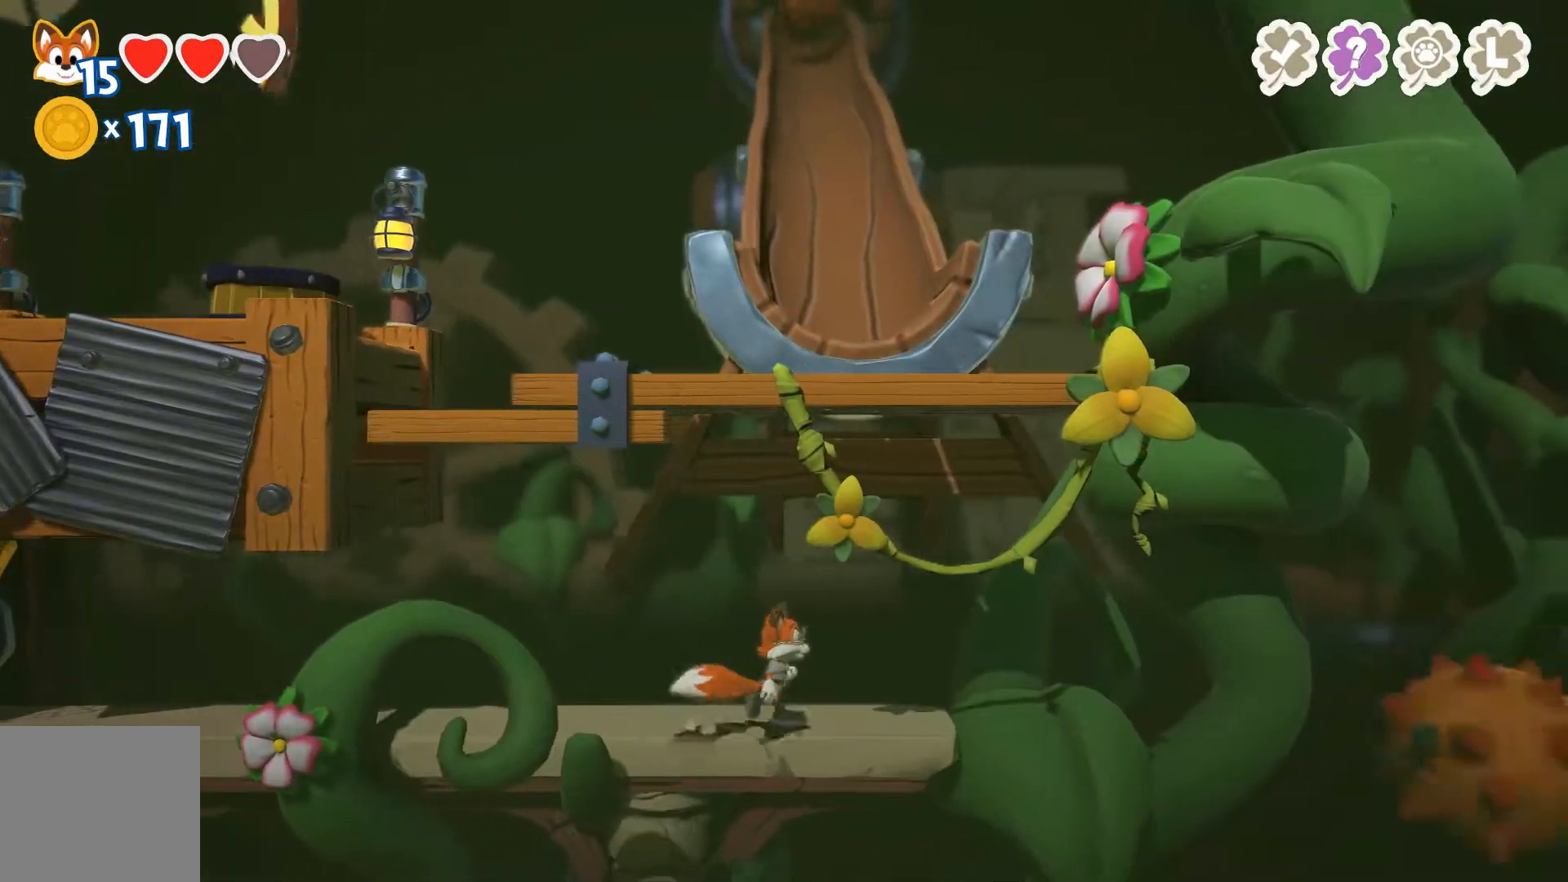
{"buttons": [], "left_stick": "center", "right_stick": "center", "events": []}
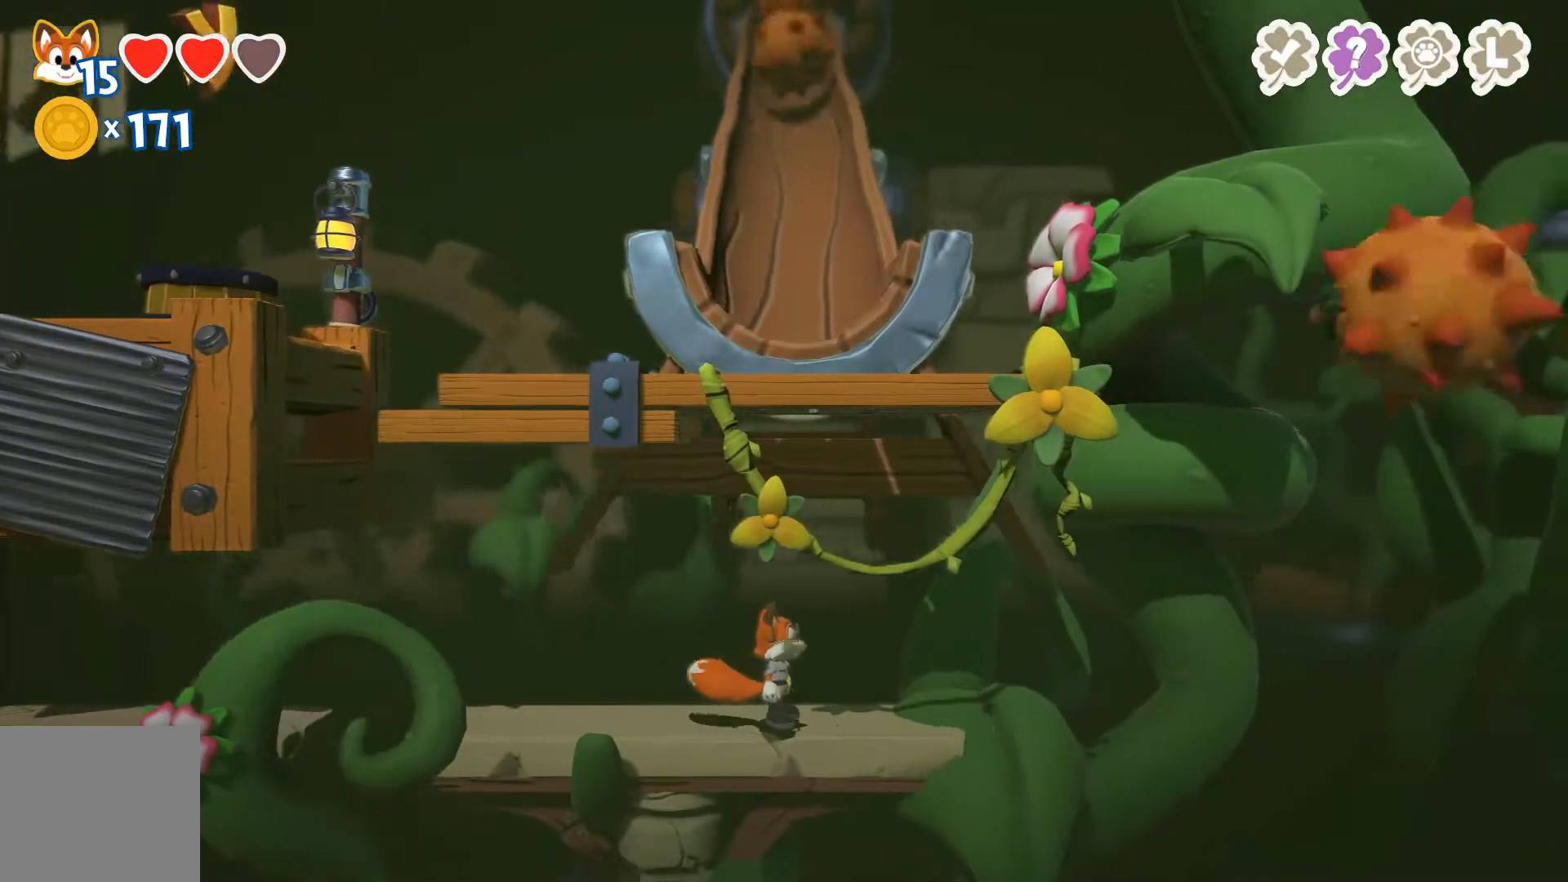
{"buttons": [], "left_stick": "center", "right_stick": "center", "events": []}
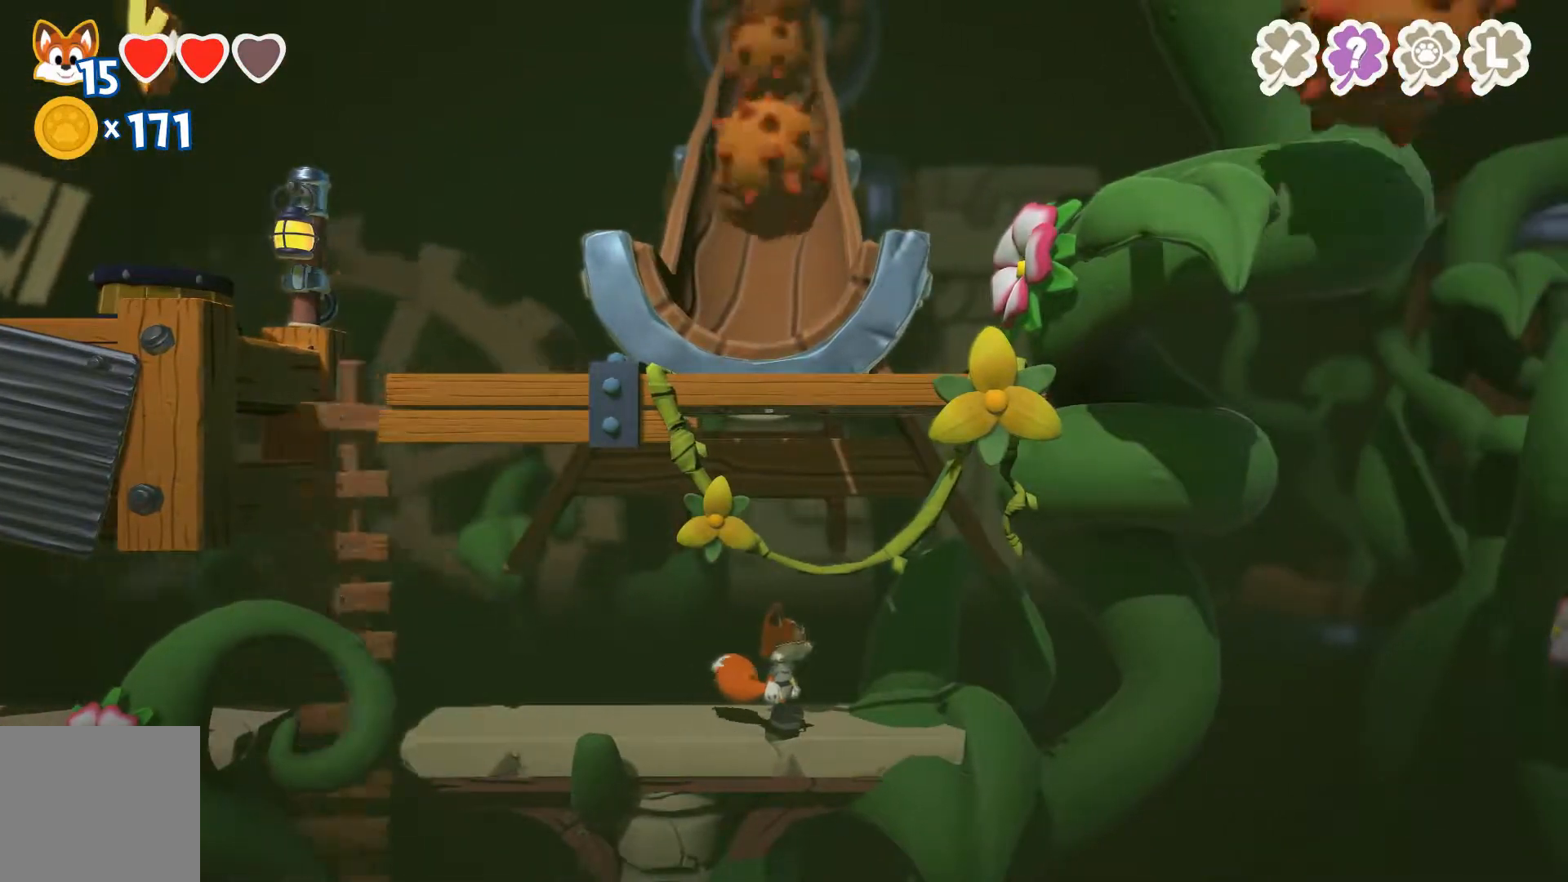
{"buttons": [], "left_stick": "right", "right_stick": "center", "events": [[333, "left_stick", "right"]]}
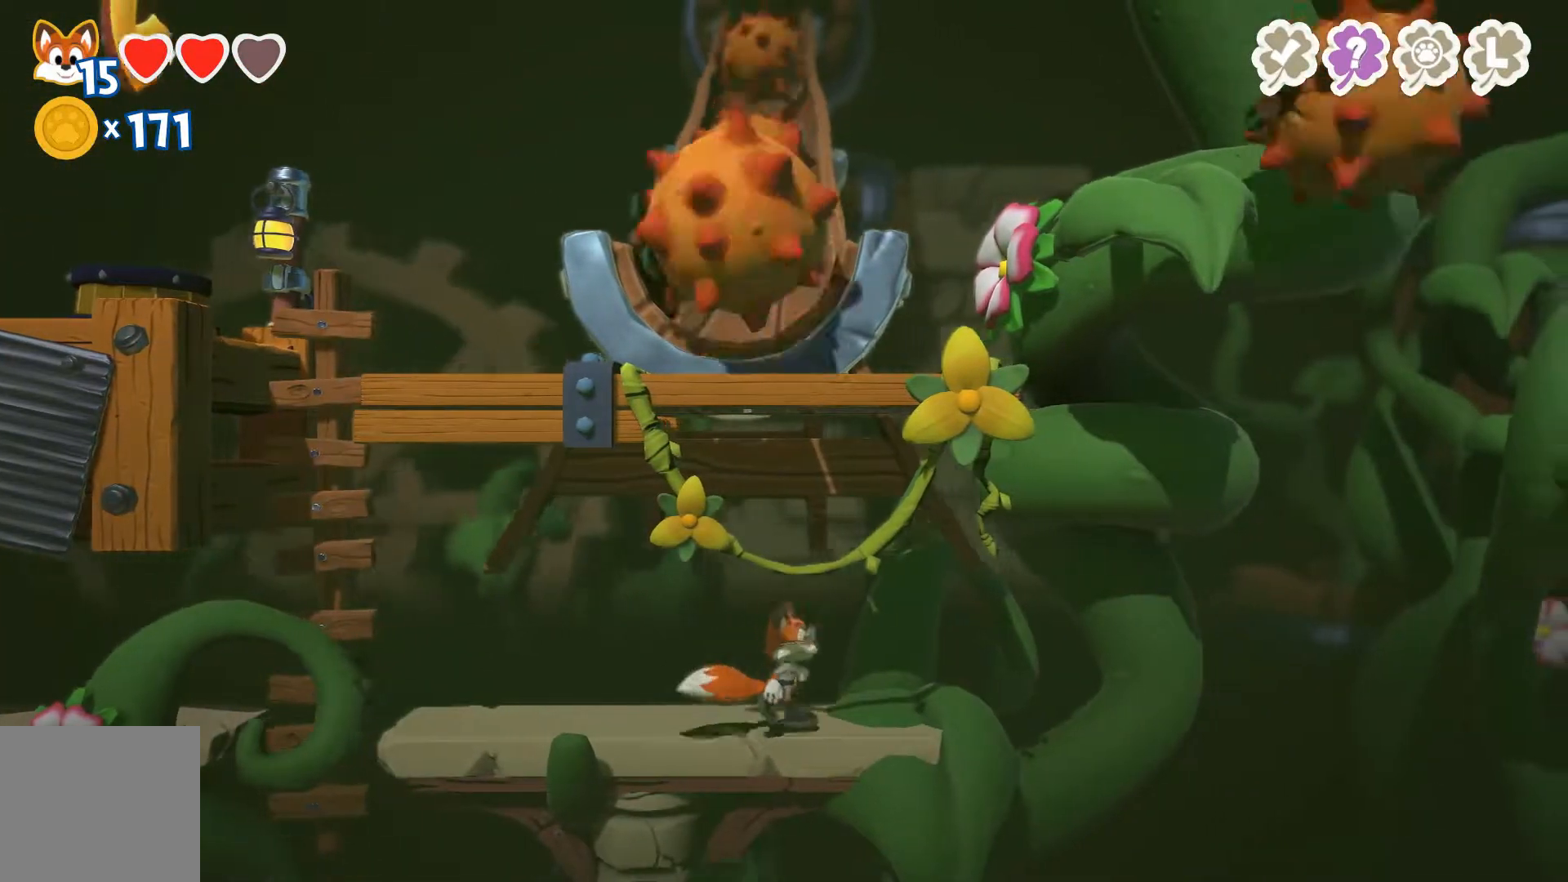
{"buttons": [], "left_stick": "center", "right_stick": "center", "events": [[133, "left_stick", "center"], [200, "left_stick", "left"], [367, "left_stick", "center"]]}
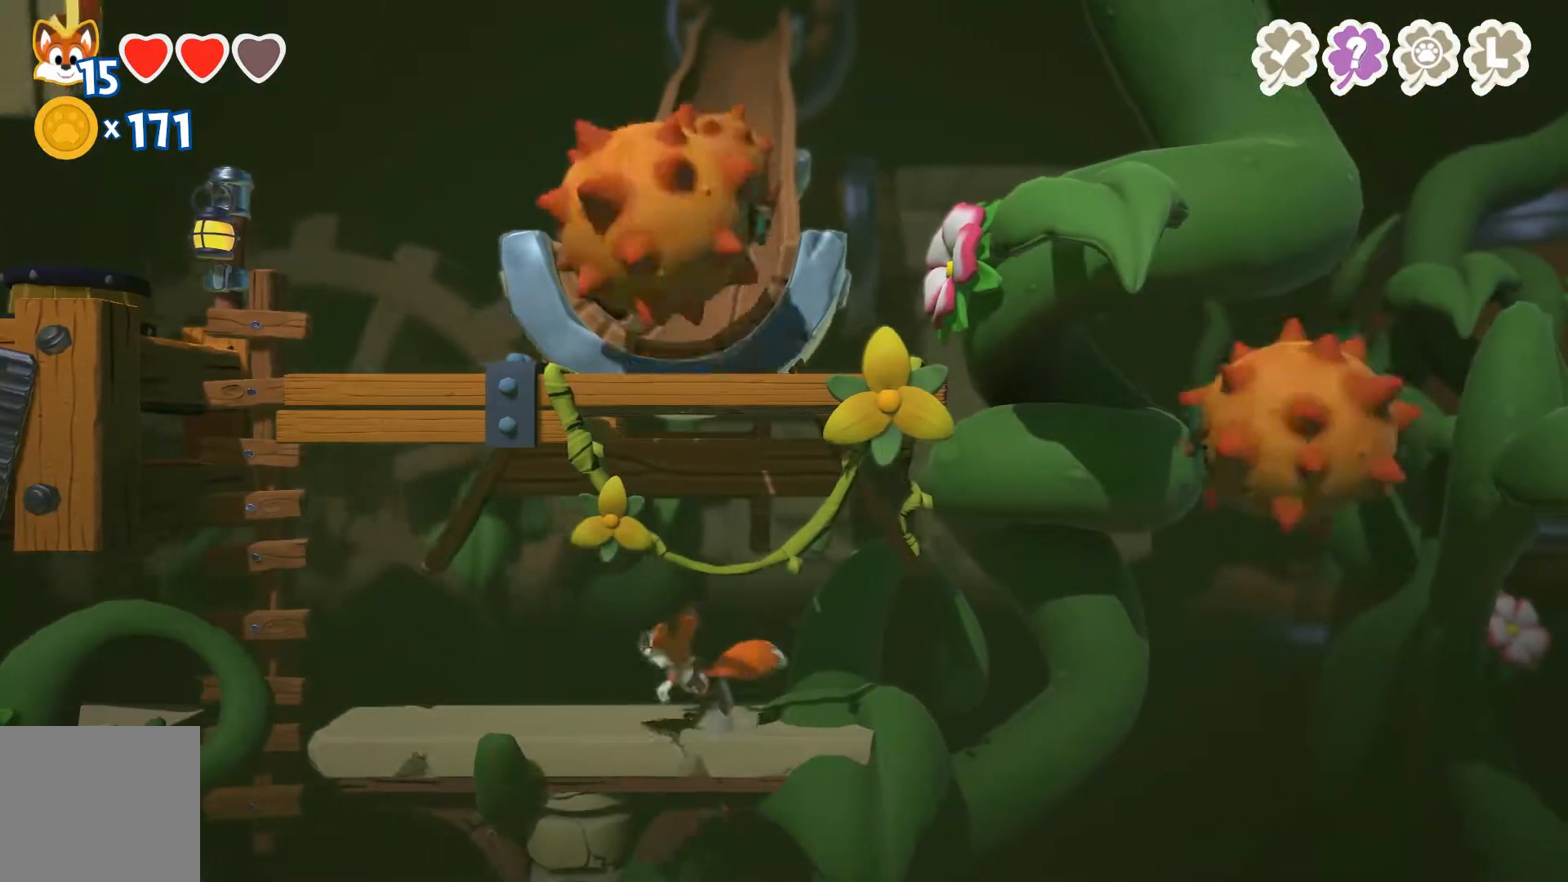
{"buttons": [], "left_stick": "left", "right_stick": "center", "events": [[133, "left_stick", "left"]]}
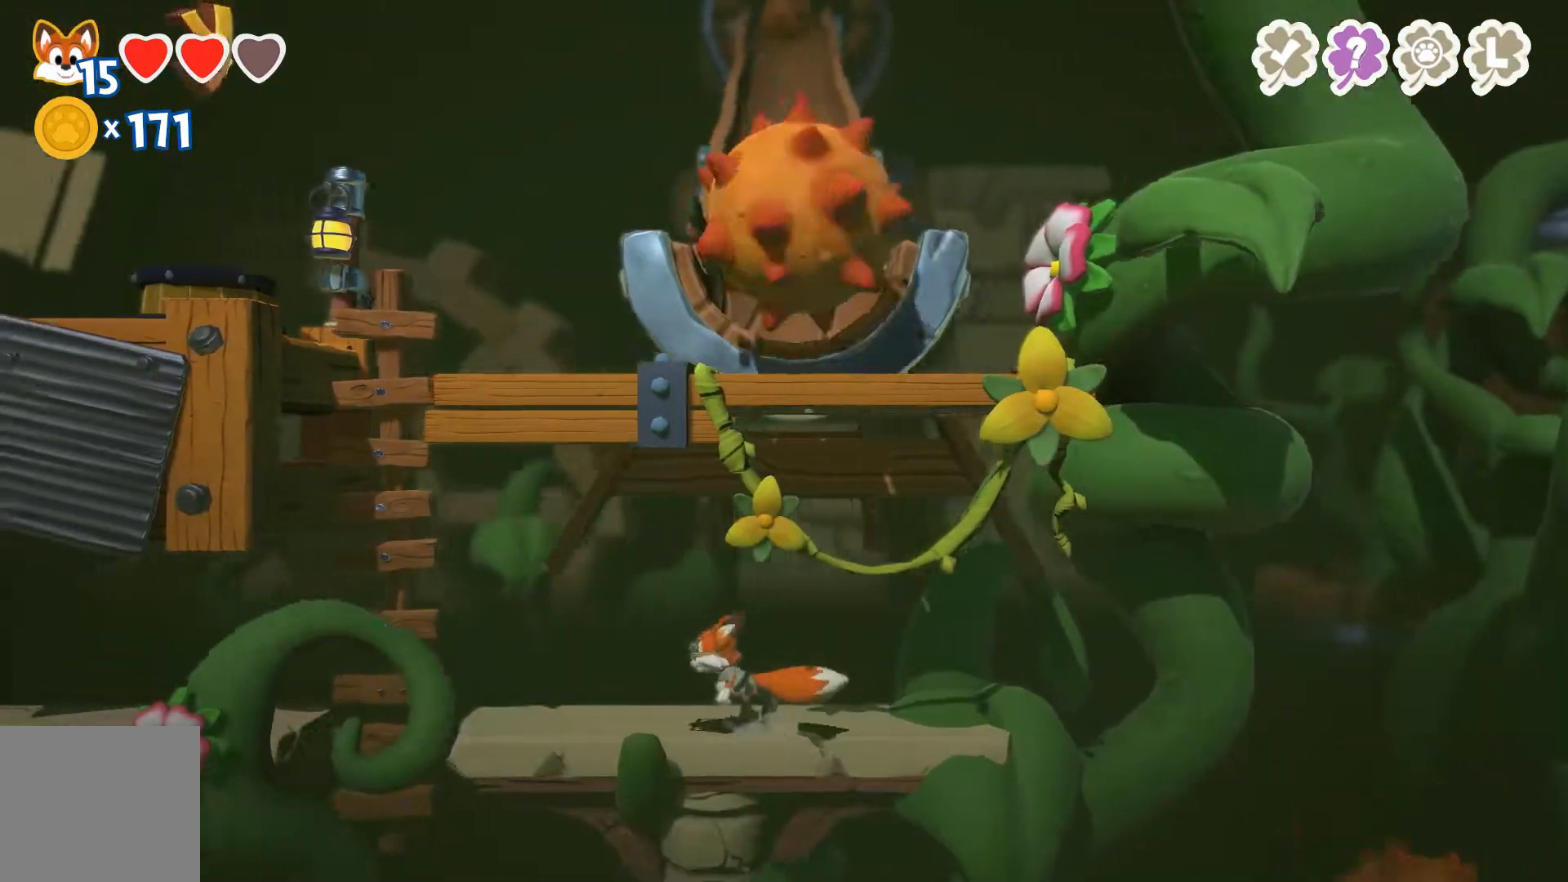
{"buttons": ["A"], "left_stick": "left", "right_stick": "center", "events": [[333, "A", "down"]]}
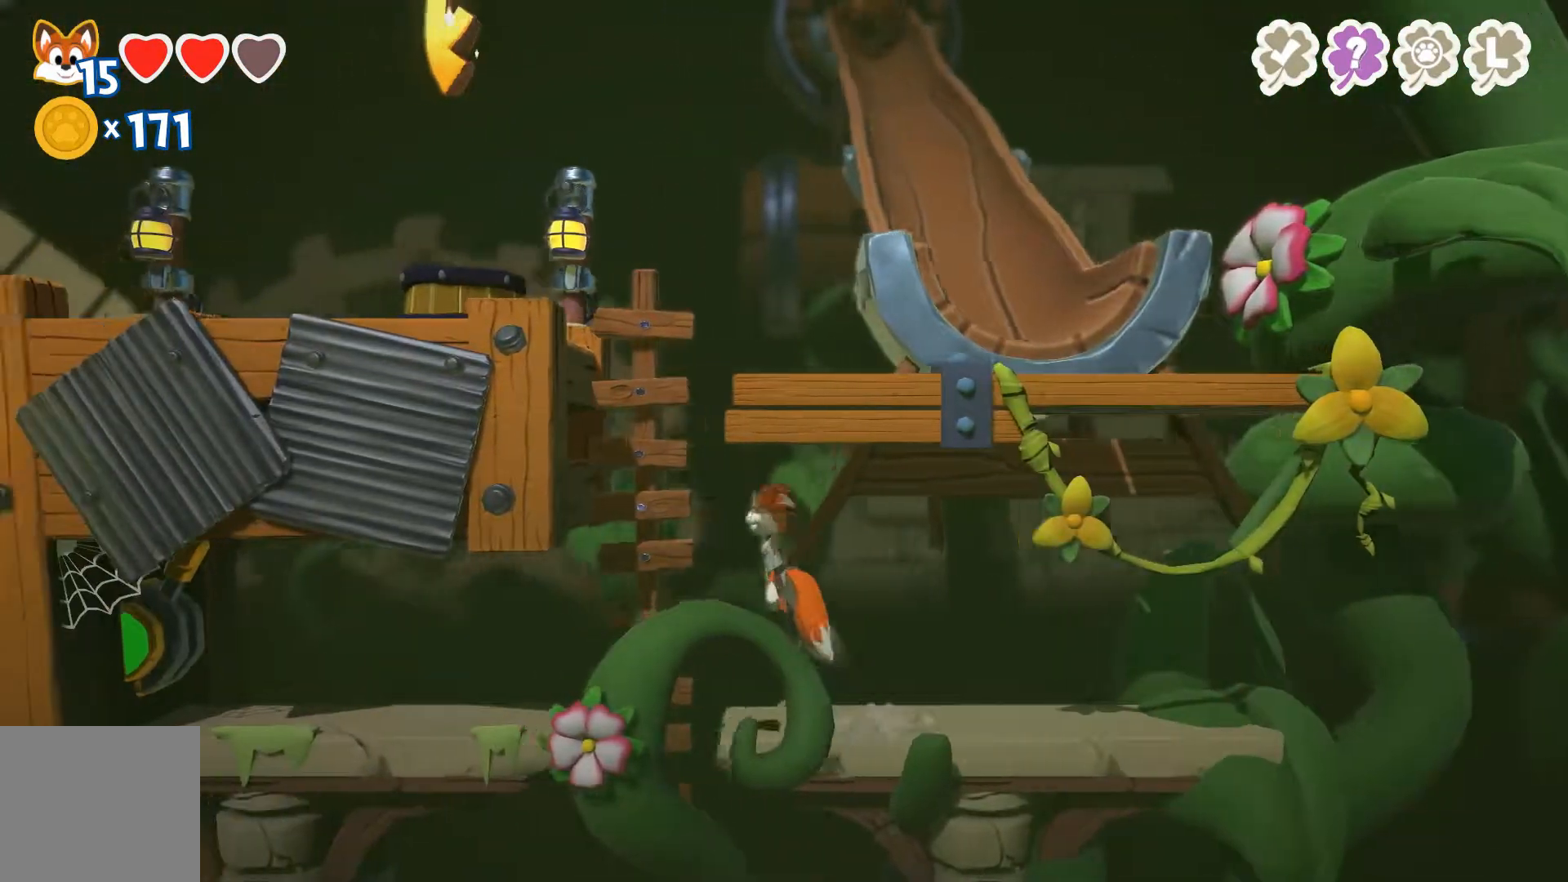
{"buttons": ["A"], "left_stick": "up", "right_stick": "center", "events": [[300, "left_stick", "up"]]}
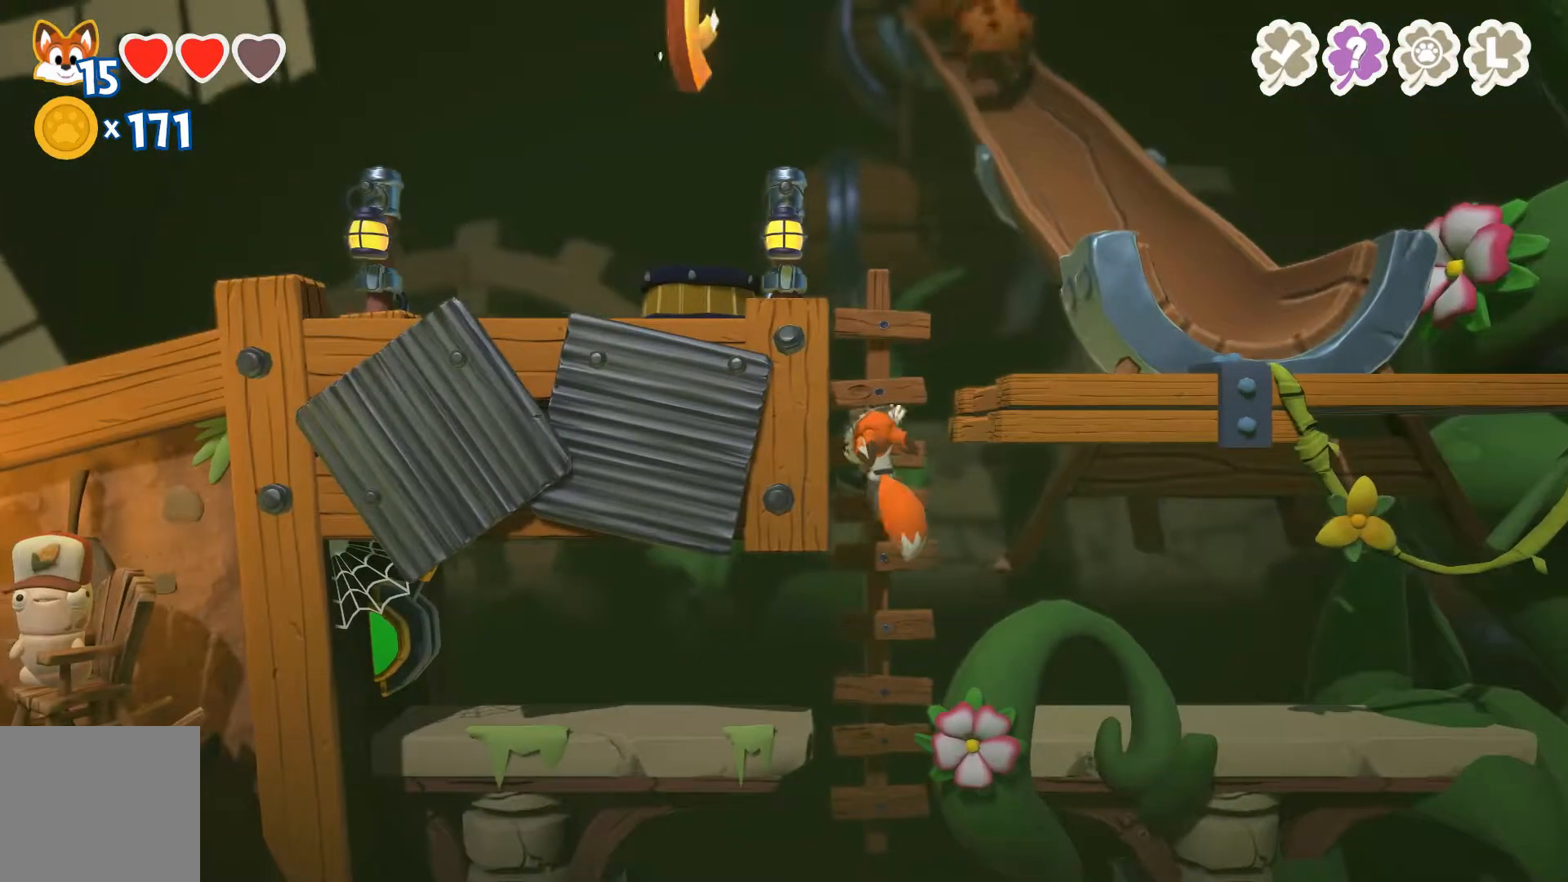
{"buttons": [], "left_stick": "center", "right_stick": "center", "events": [[133, "A", "up"], [367, "left_stick", "center"]]}
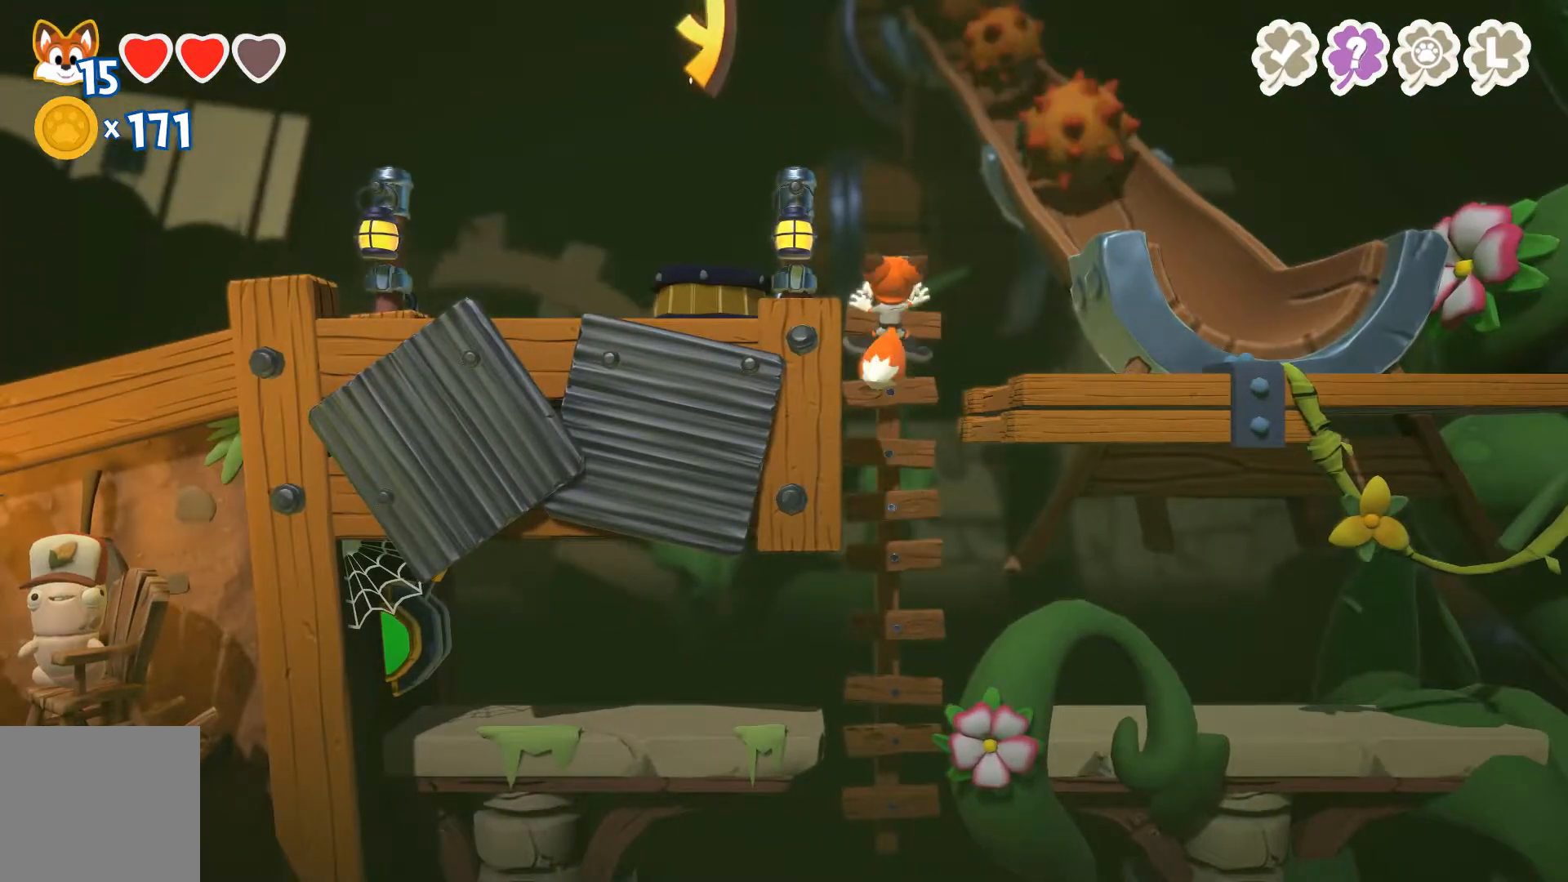
{"buttons": [], "left_stick": "center", "right_stick": "center", "events": []}
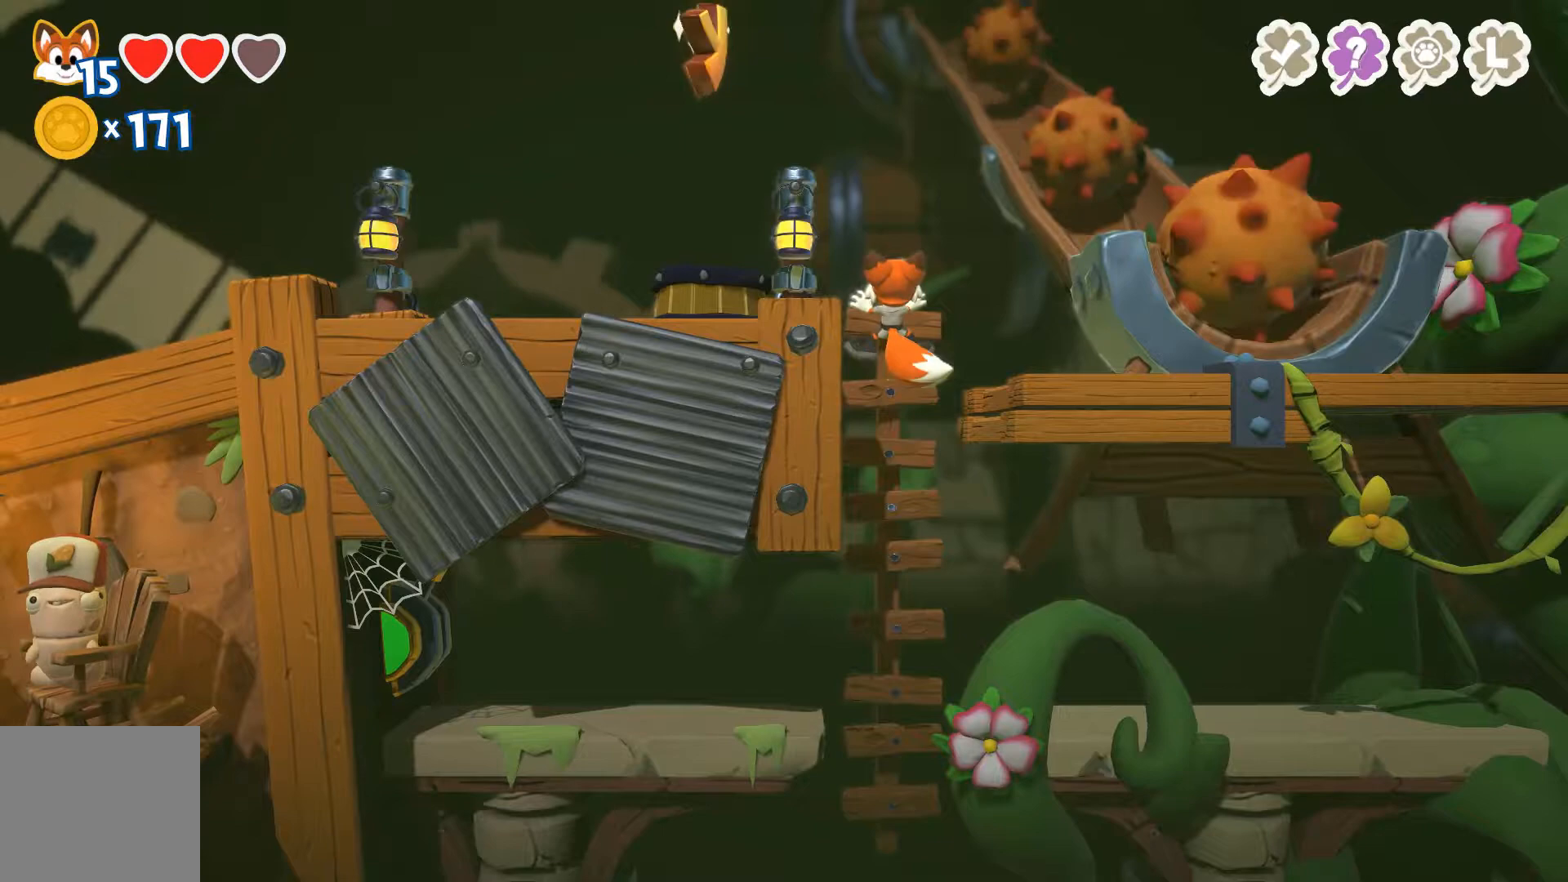
{"buttons": [], "left_stick": "center", "right_stick": "center", "events": []}
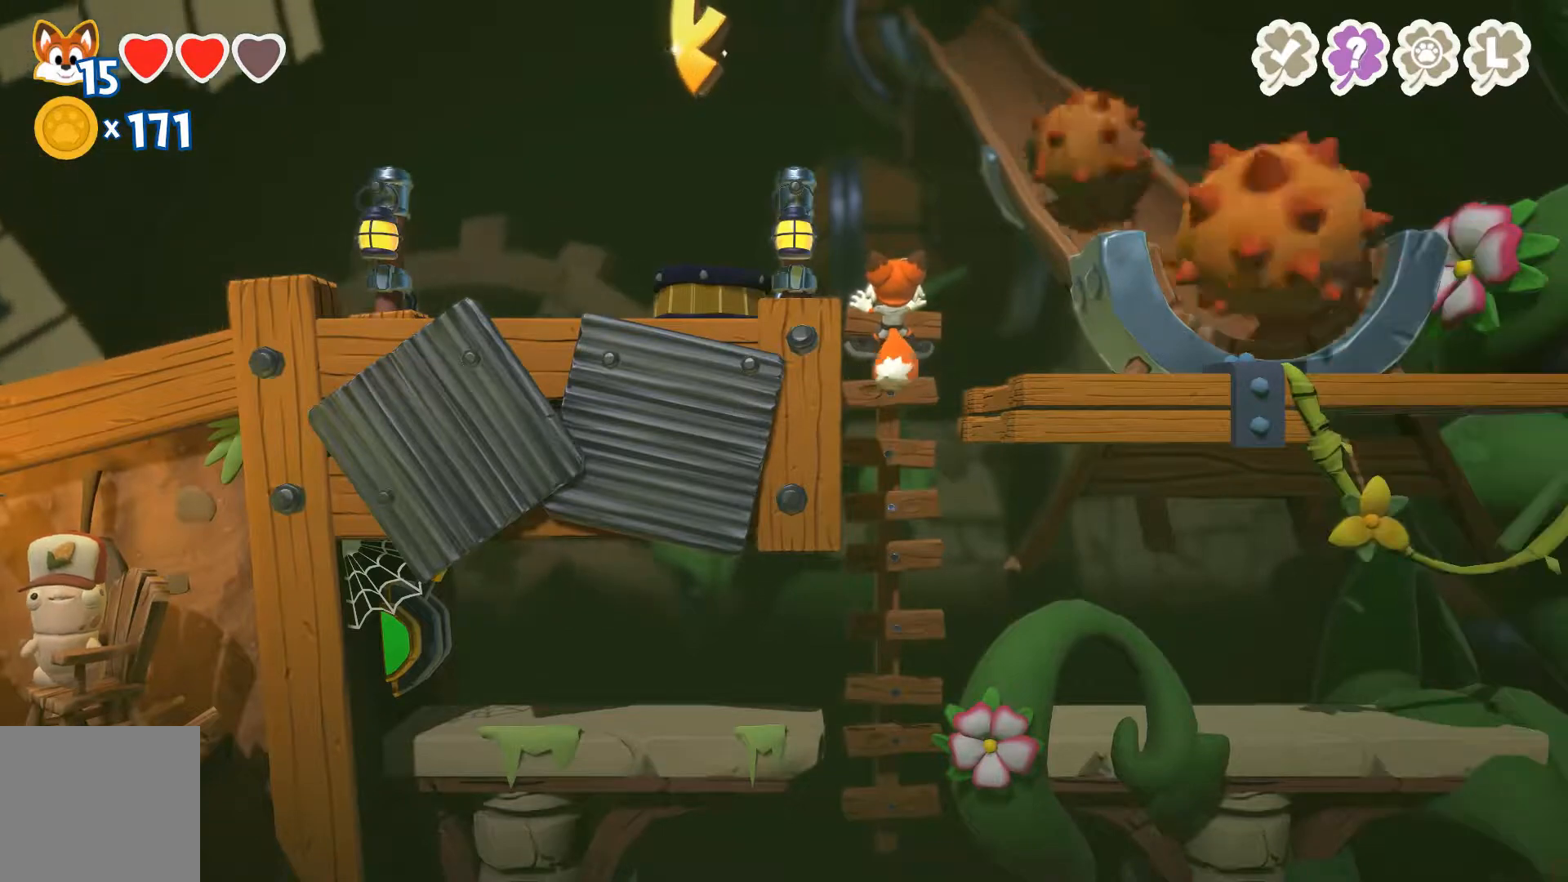
{"buttons": ["A"], "left_stick": "up-right", "right_stick": "center", "events": [[133, "left_stick", "up-right"], [200, "A", "down"], [433, "A", "up"], [500, "A", "down"]]}
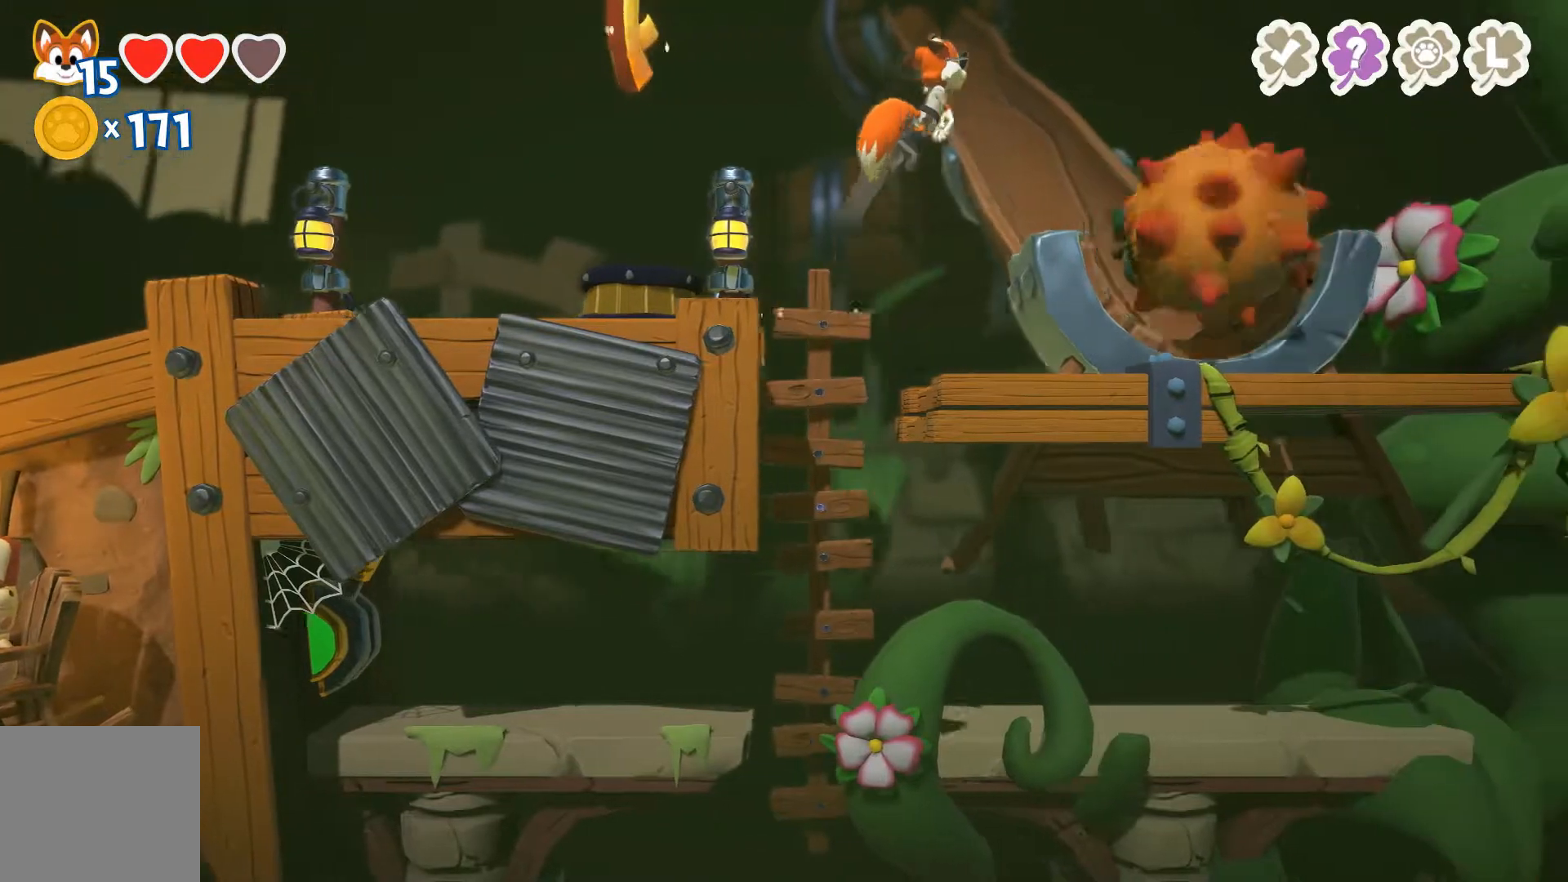
{"buttons": [], "left_stick": "right", "right_stick": "center", "events": [[200, "A", "up"], [233, "left_stick", "right"]]}
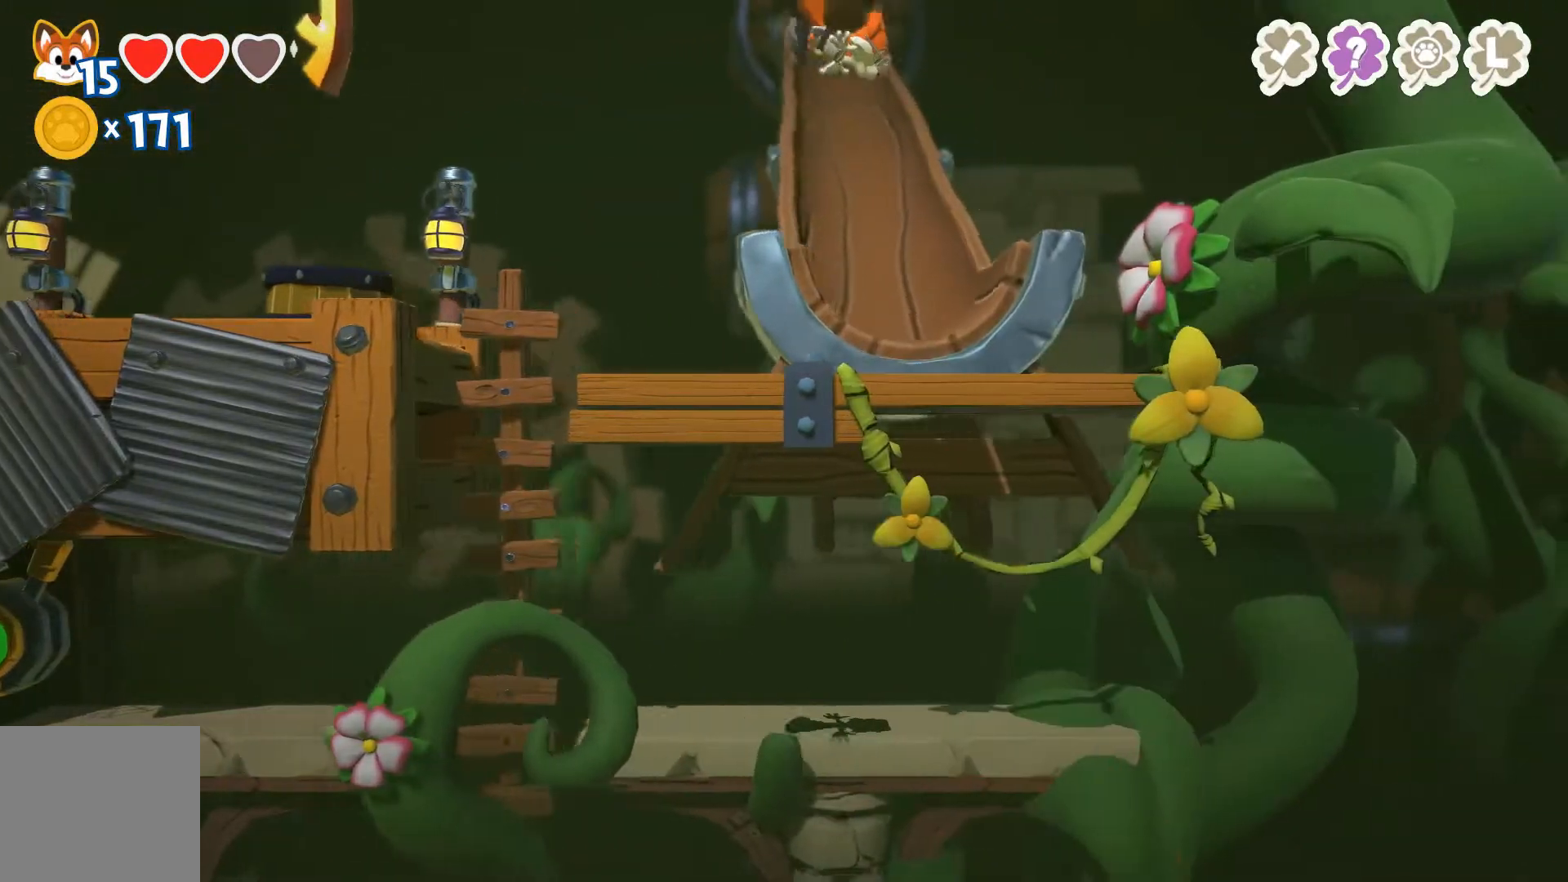
{"buttons": ["A"], "left_stick": "right", "right_stick": "center", "events": [[467, "A", "down"]]}
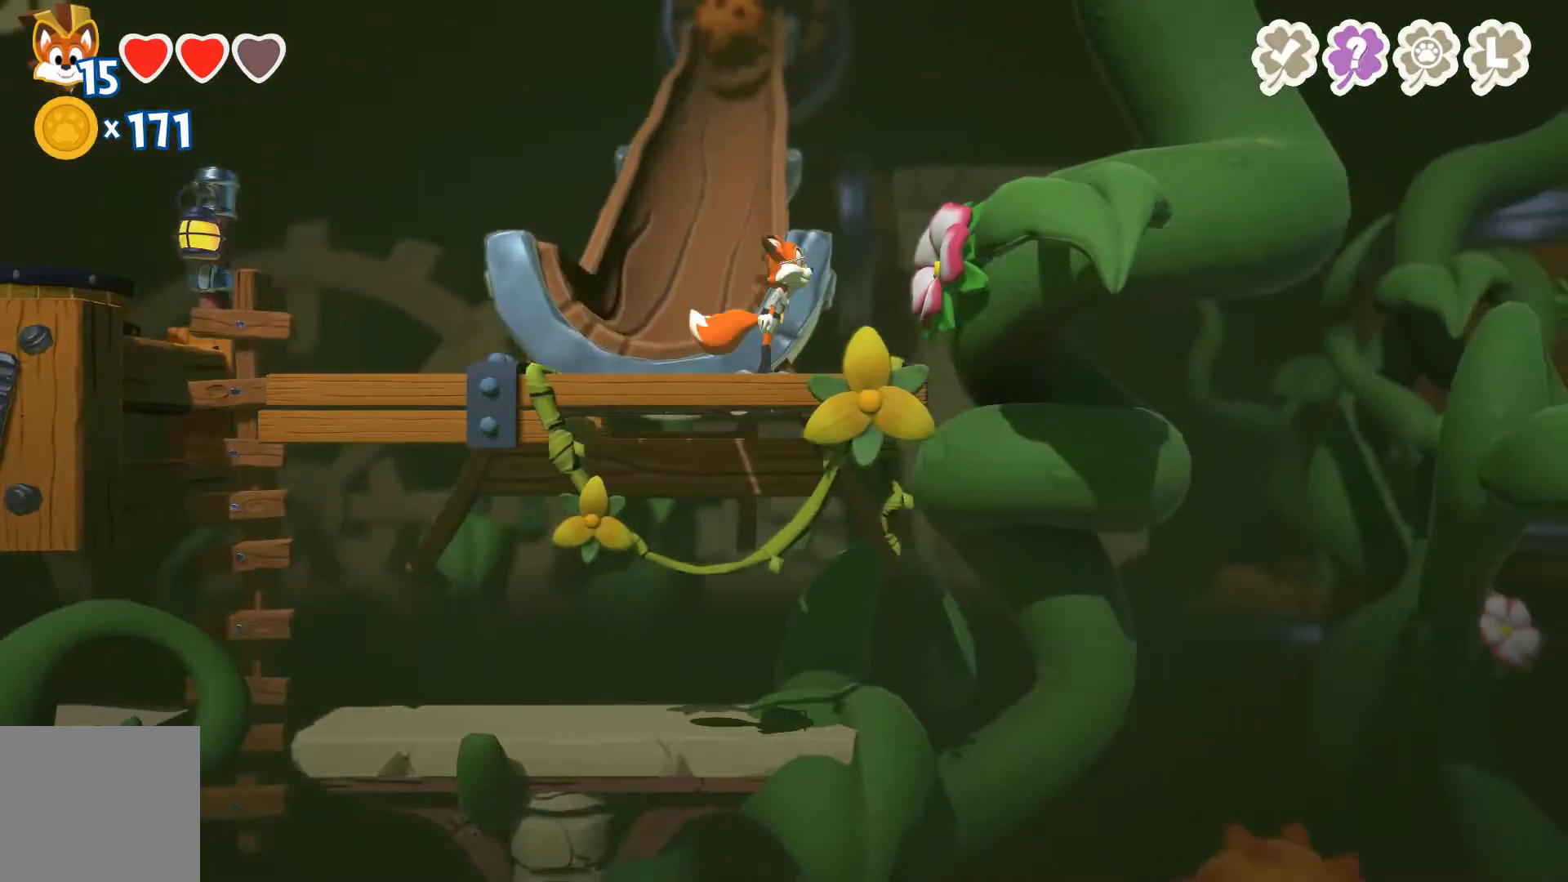
{"buttons": [], "left_stick": "right", "right_stick": "center", "events": [[133, "A", "up"], [200, "A", "down"], [367, "A", "up"]]}
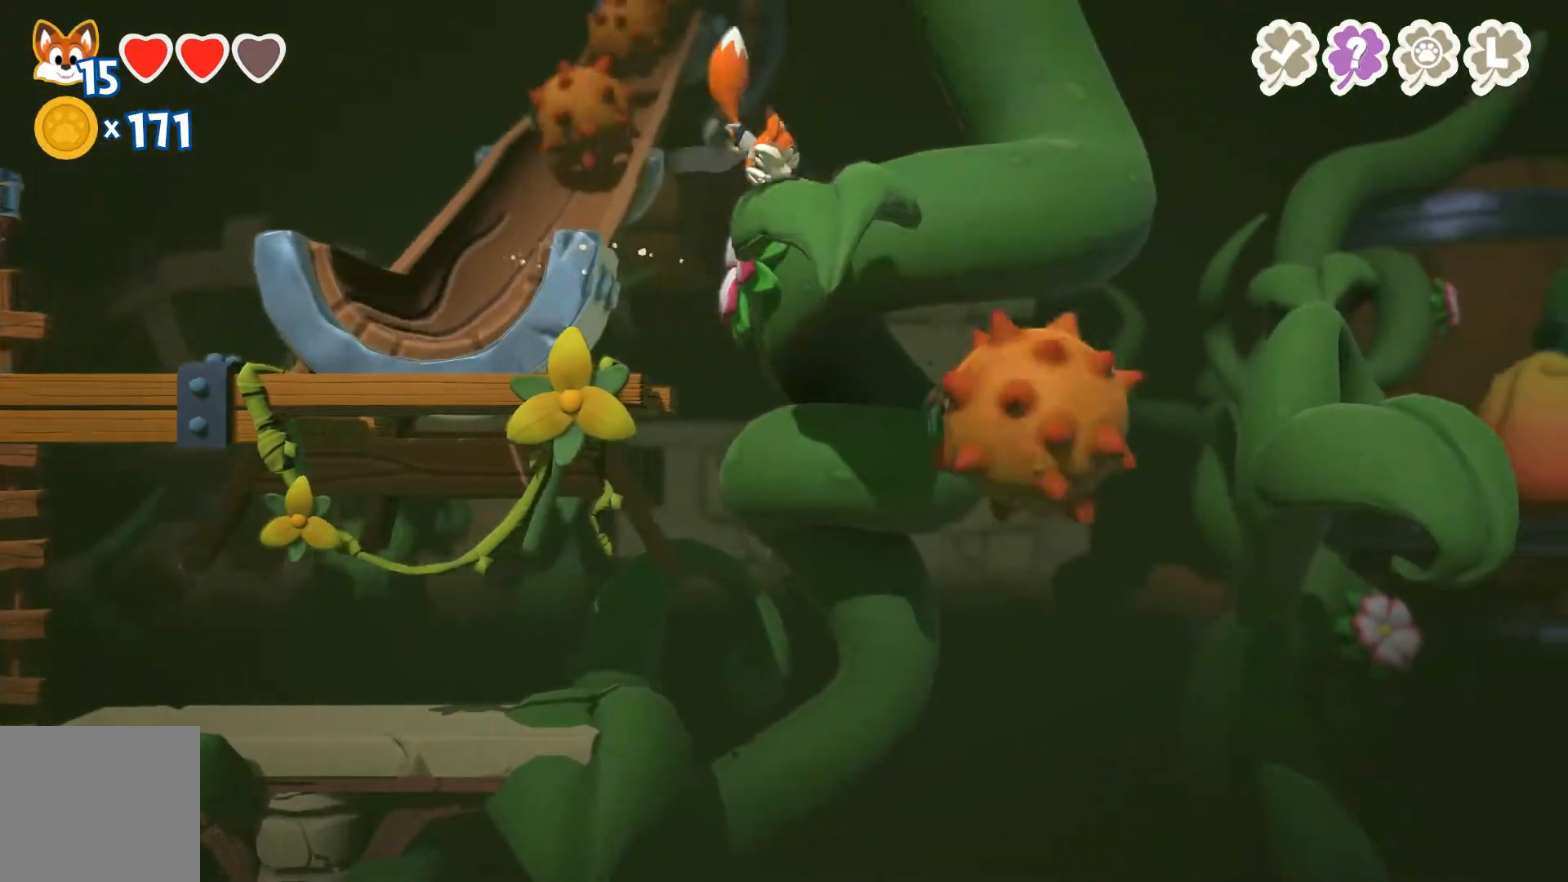
{"buttons": [], "left_stick": "center", "right_stick": "center", "events": [[133, "left_stick", "center"]]}
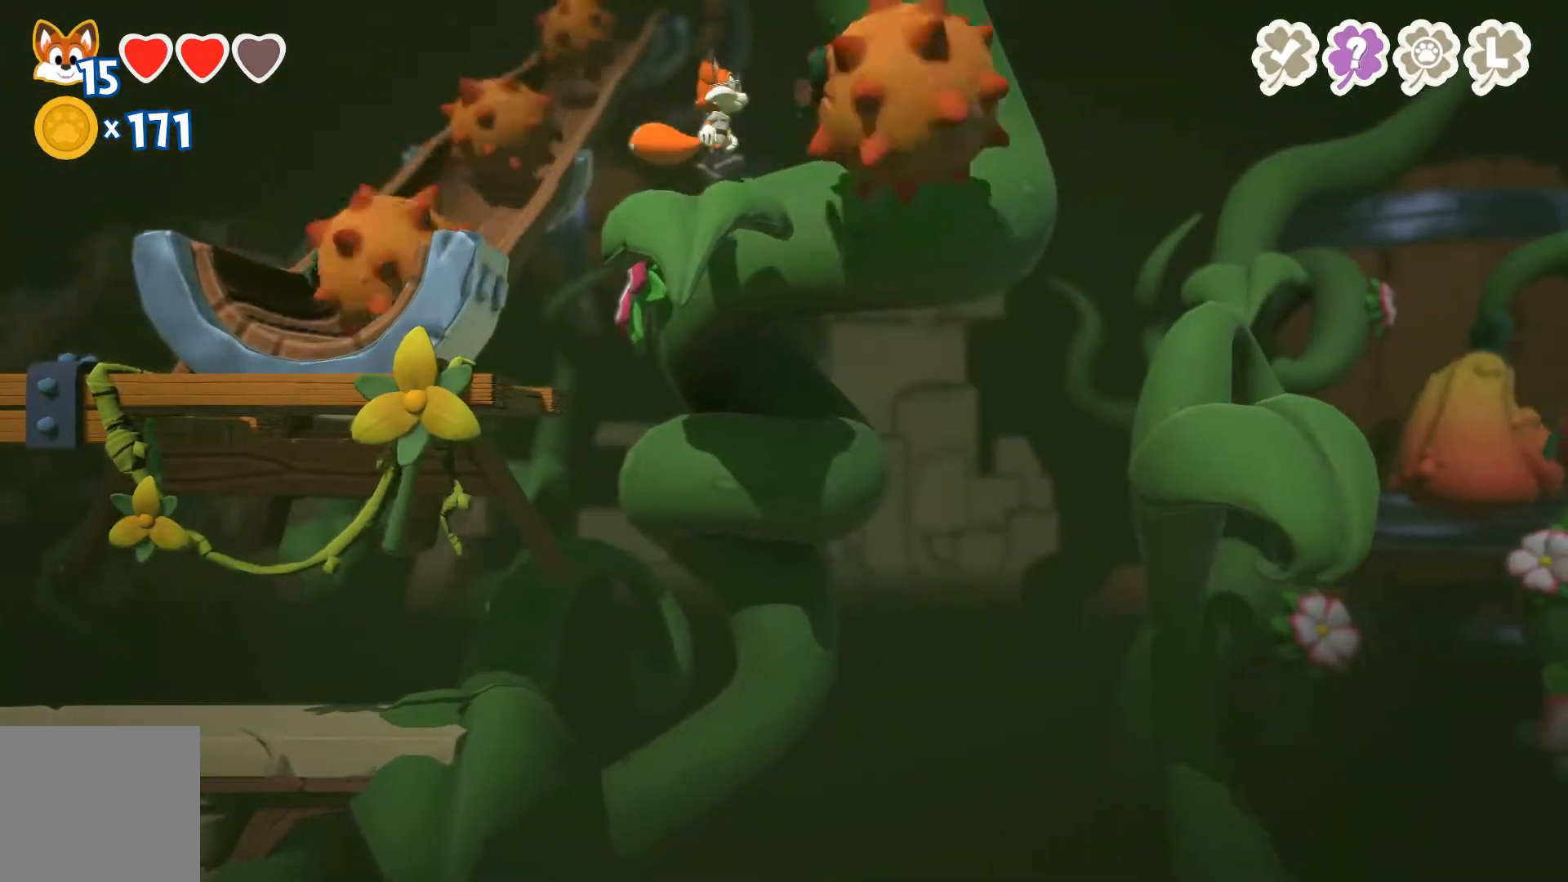
{"buttons": [], "left_stick": "center", "right_stick": "center", "events": [[100, "left_stick", "left"], [200, "left_stick", "center"]]}
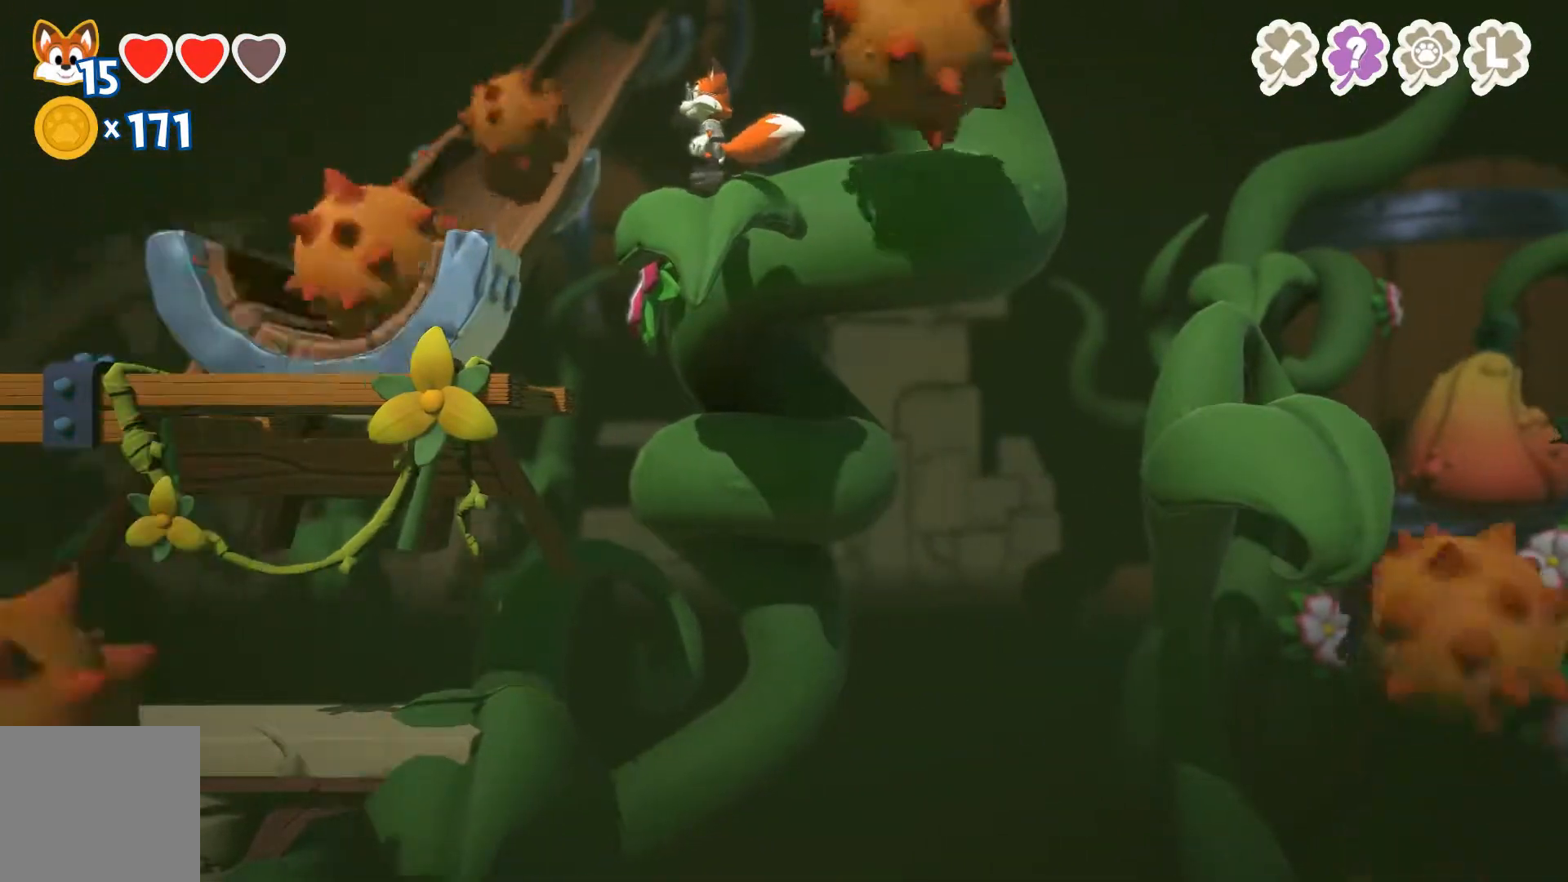
{"buttons": [], "left_stick": "right", "right_stick": "center", "events": [[500, "left_stick", "right"]]}
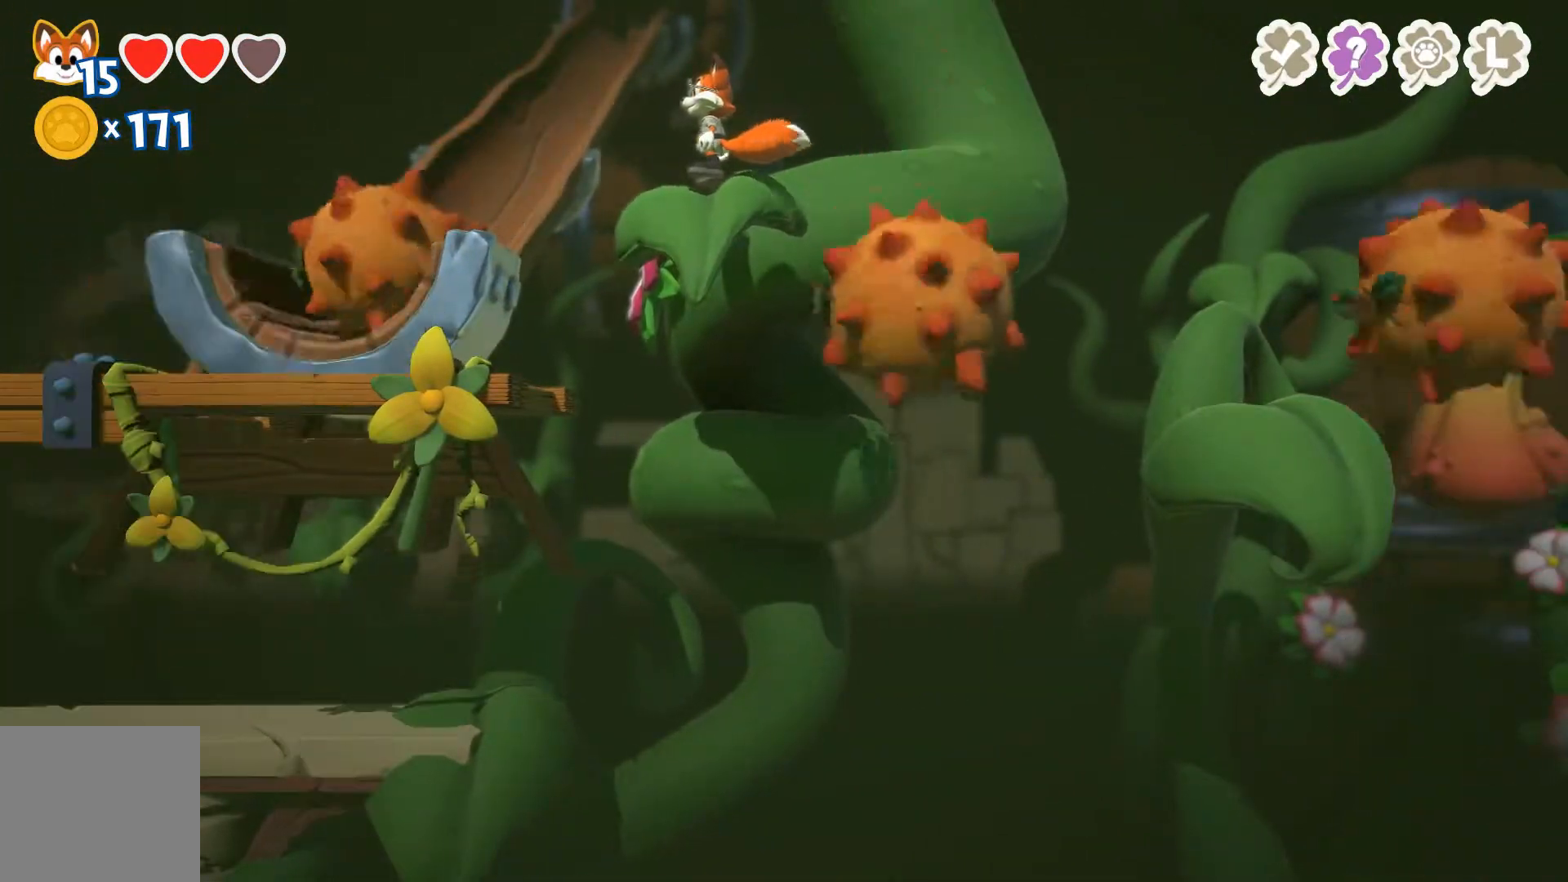
{"buttons": [], "left_stick": "right", "right_stick": "center", "events": [[167, "A", "down"], [467, "A", "up"]]}
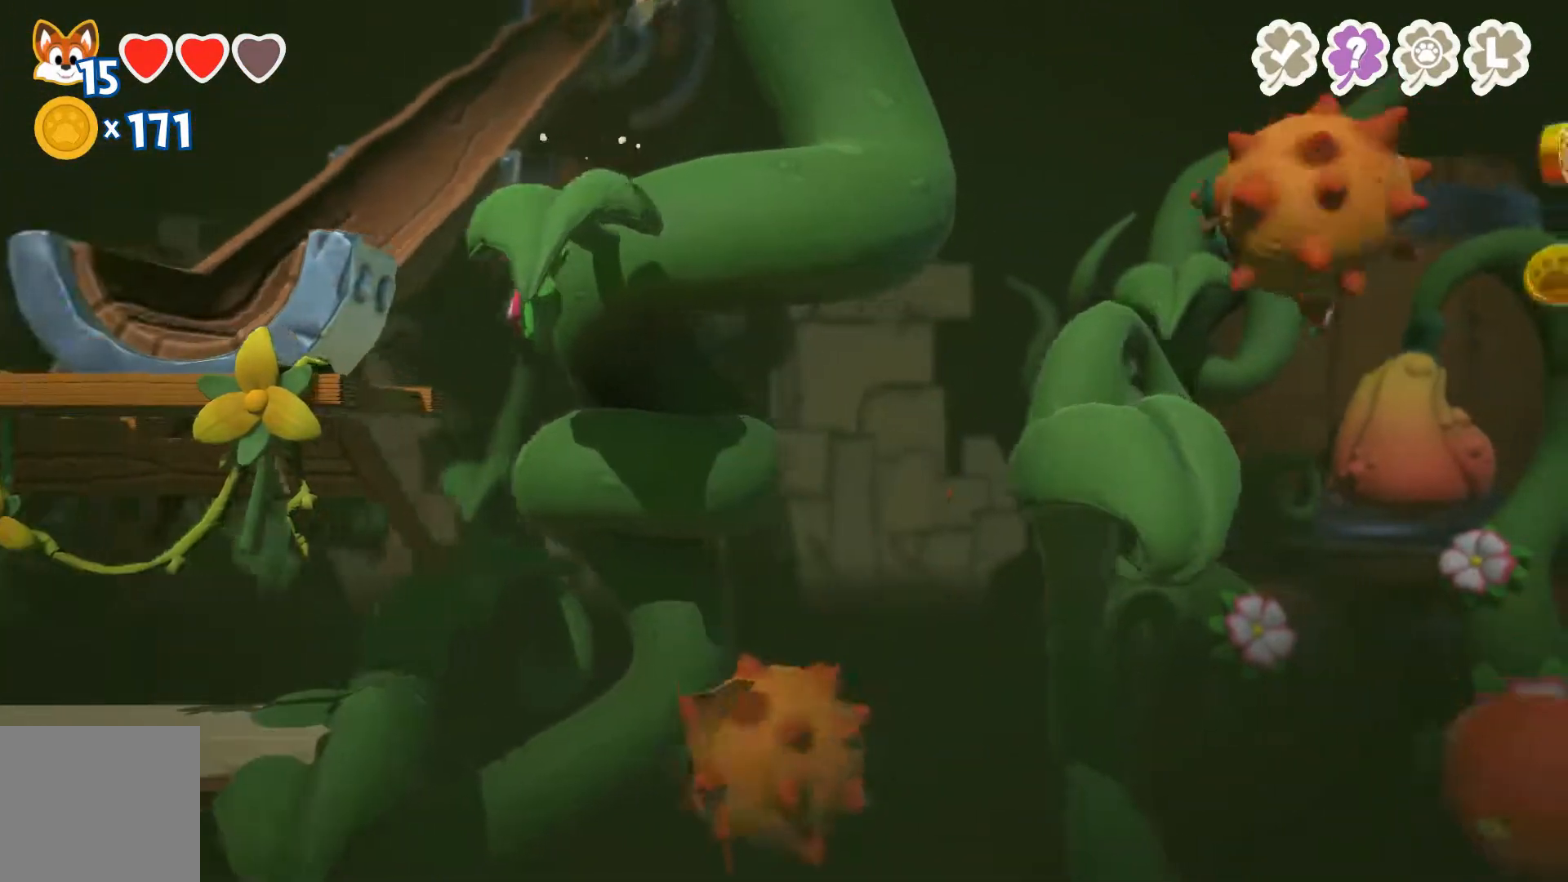
{"buttons": ["A"], "left_stick": "right", "right_stick": "center", "events": [[467, "A", "down"]]}
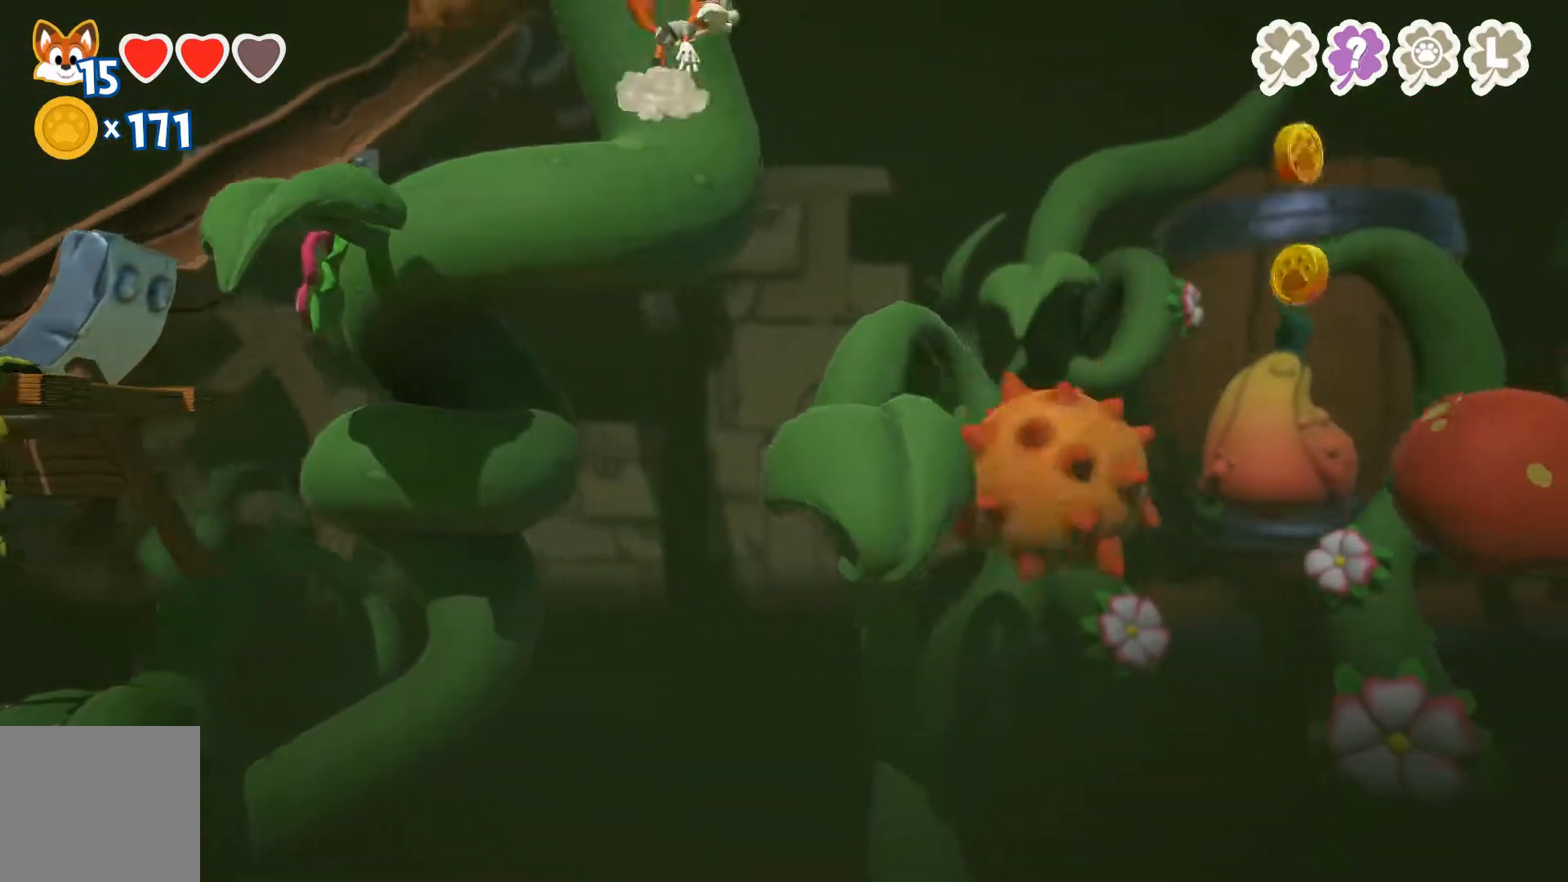
{"buttons": [], "left_stick": "center", "right_stick": "center", "events": [[33, "A", "up"], [200, "left_stick", "center"]]}
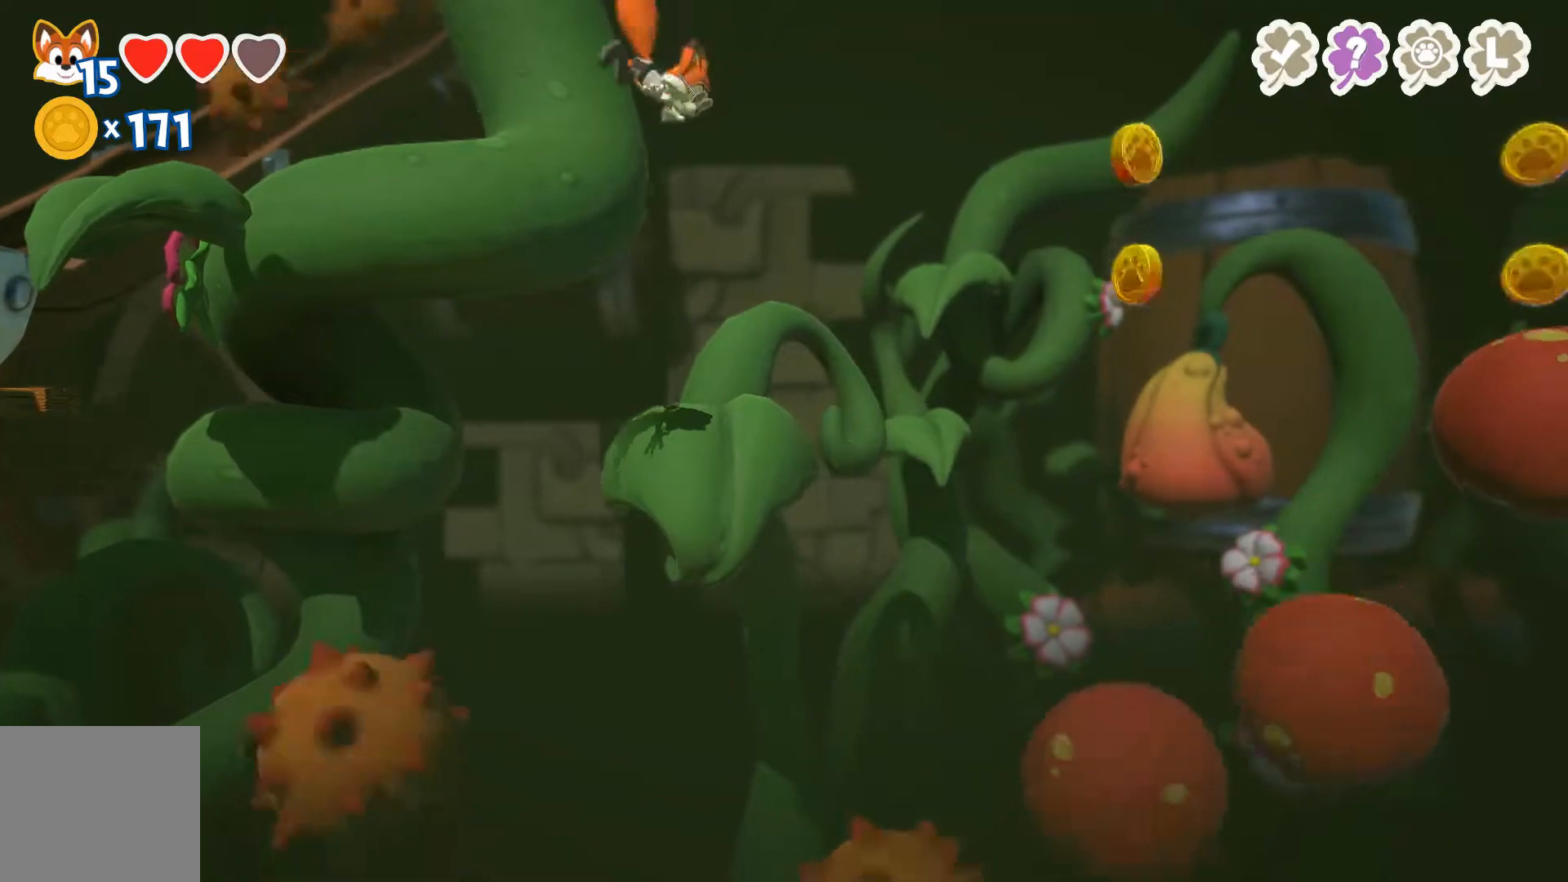
{"buttons": [], "left_stick": "center", "right_stick": "center", "events": [[167, "left_stick", "right"], [333, "left_stick", "center"]]}
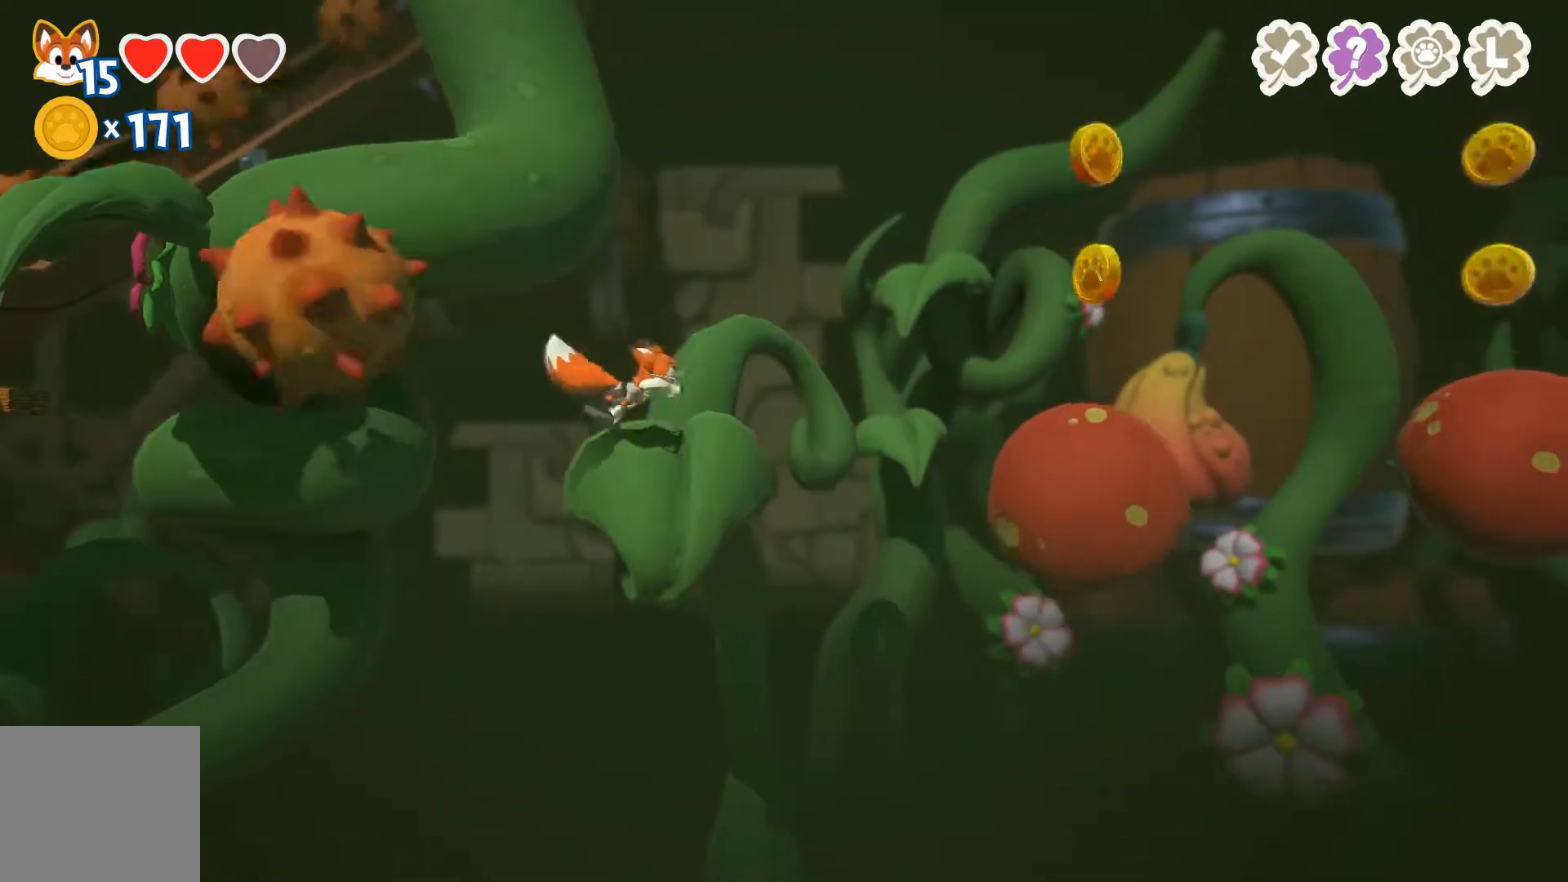
{"buttons": ["A"], "left_stick": "right", "right_stick": "center", "events": [[133, "left_stick", "right"], [233, "A", "down"], [433, "A", "up"], [500, "A", "down"]]}
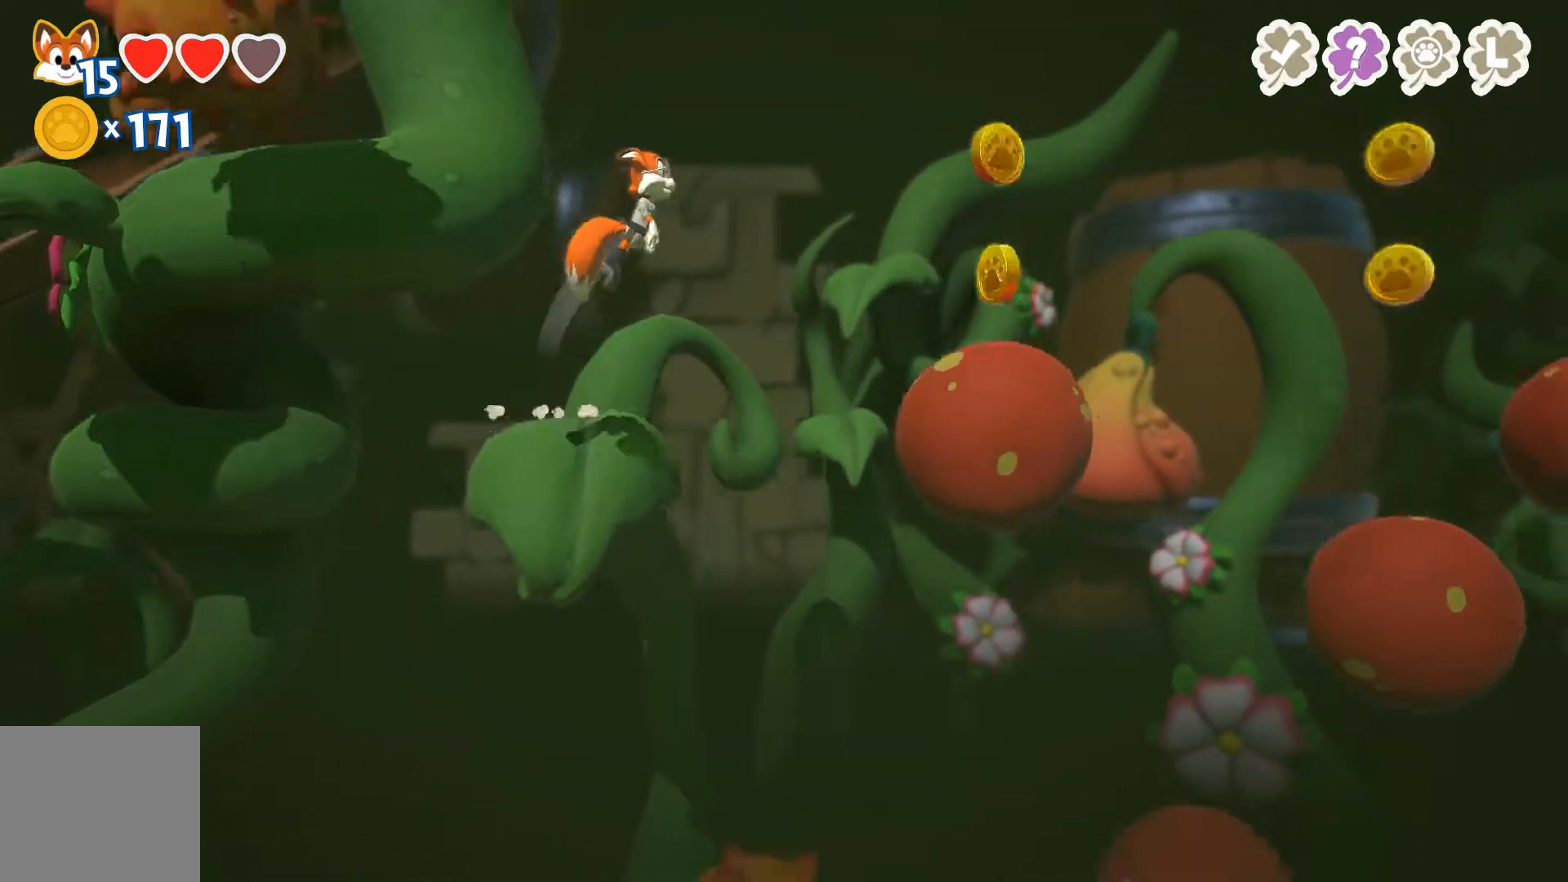
{"buttons": [], "left_stick": "right", "right_stick": "center", "events": [[433, "A", "up"]]}
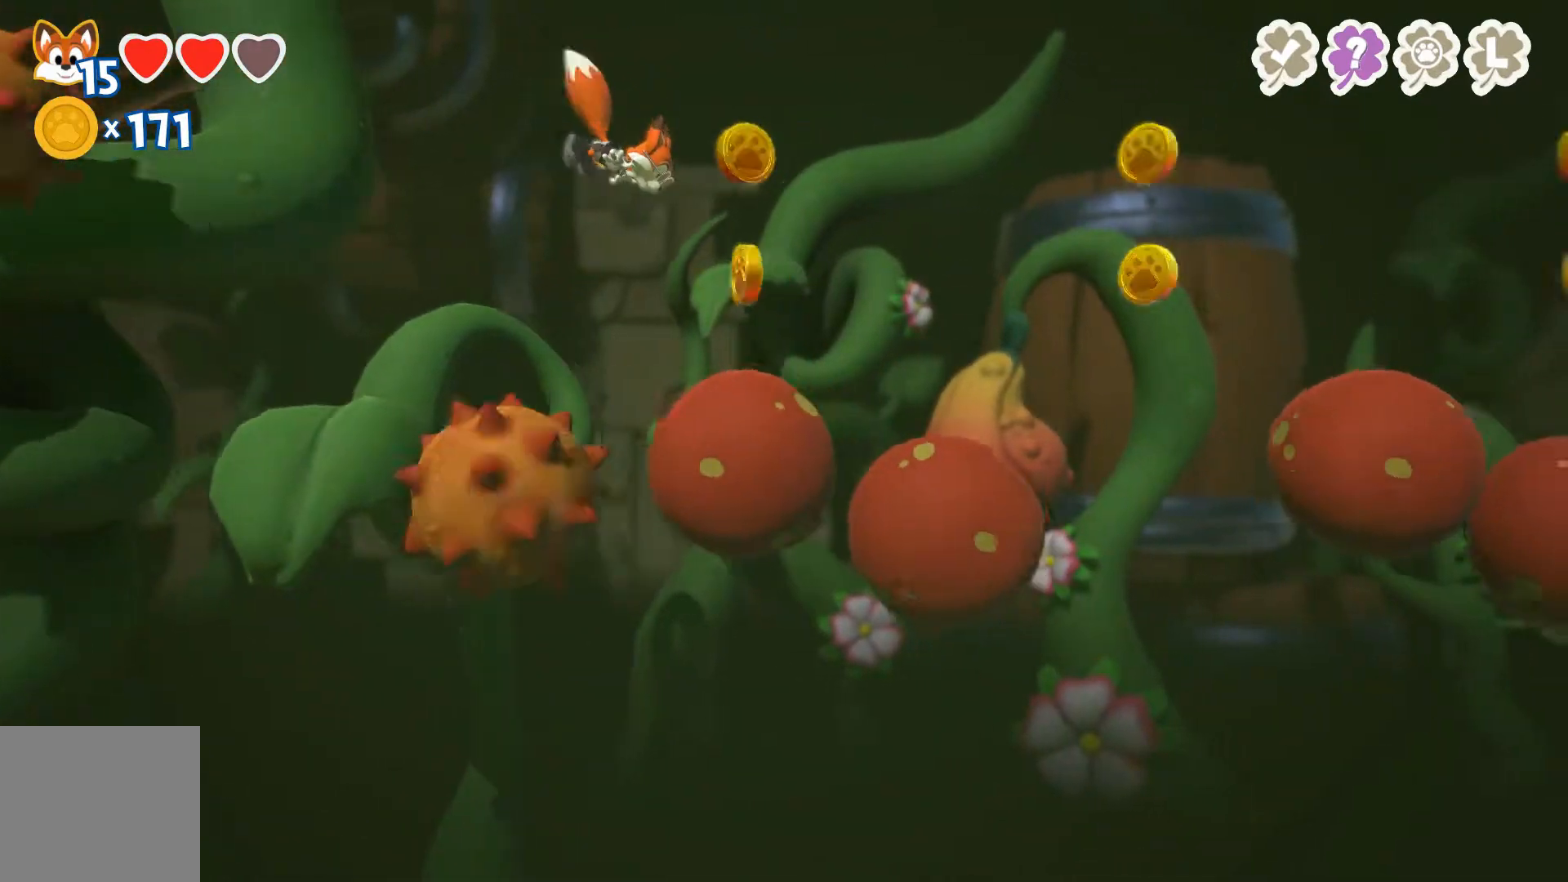
{"buttons": ["A", "L3"], "left_stick": "right", "right_stick": "center", "events": [[233, "left_stick", "center"], [400, "A", "down"], [433, "left_stick", "right"], [500, "L3", "down"]]}
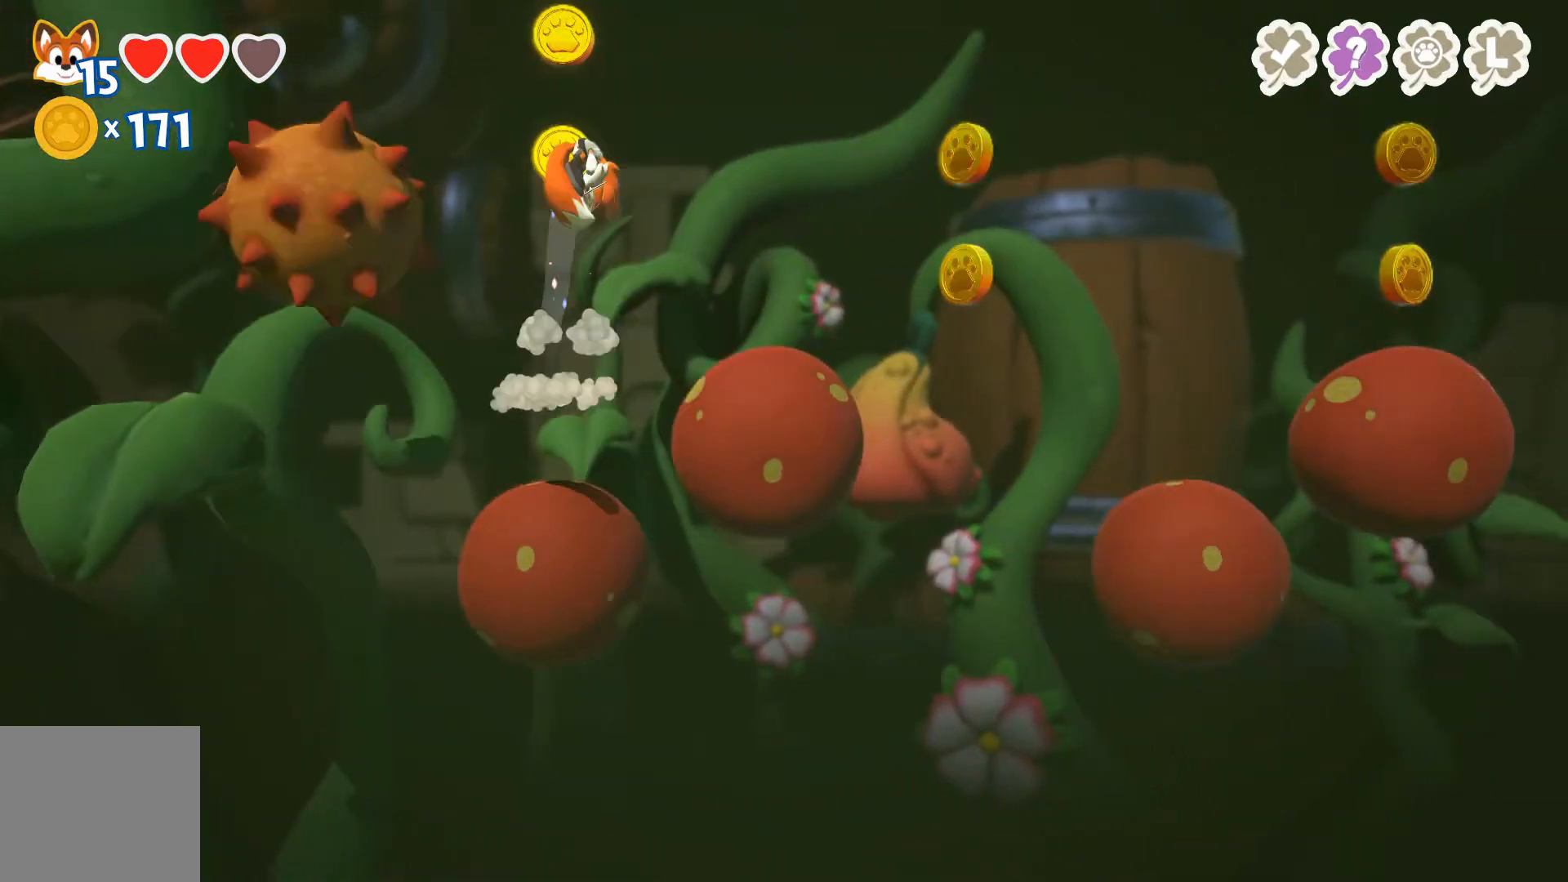
{"buttons": [], "left_stick": "right", "right_stick": "center", "events": [[200, "A", "up"], [233, "L3", "up"], [300, "left_stick", "center"], [467, "left_stick", "right"]]}
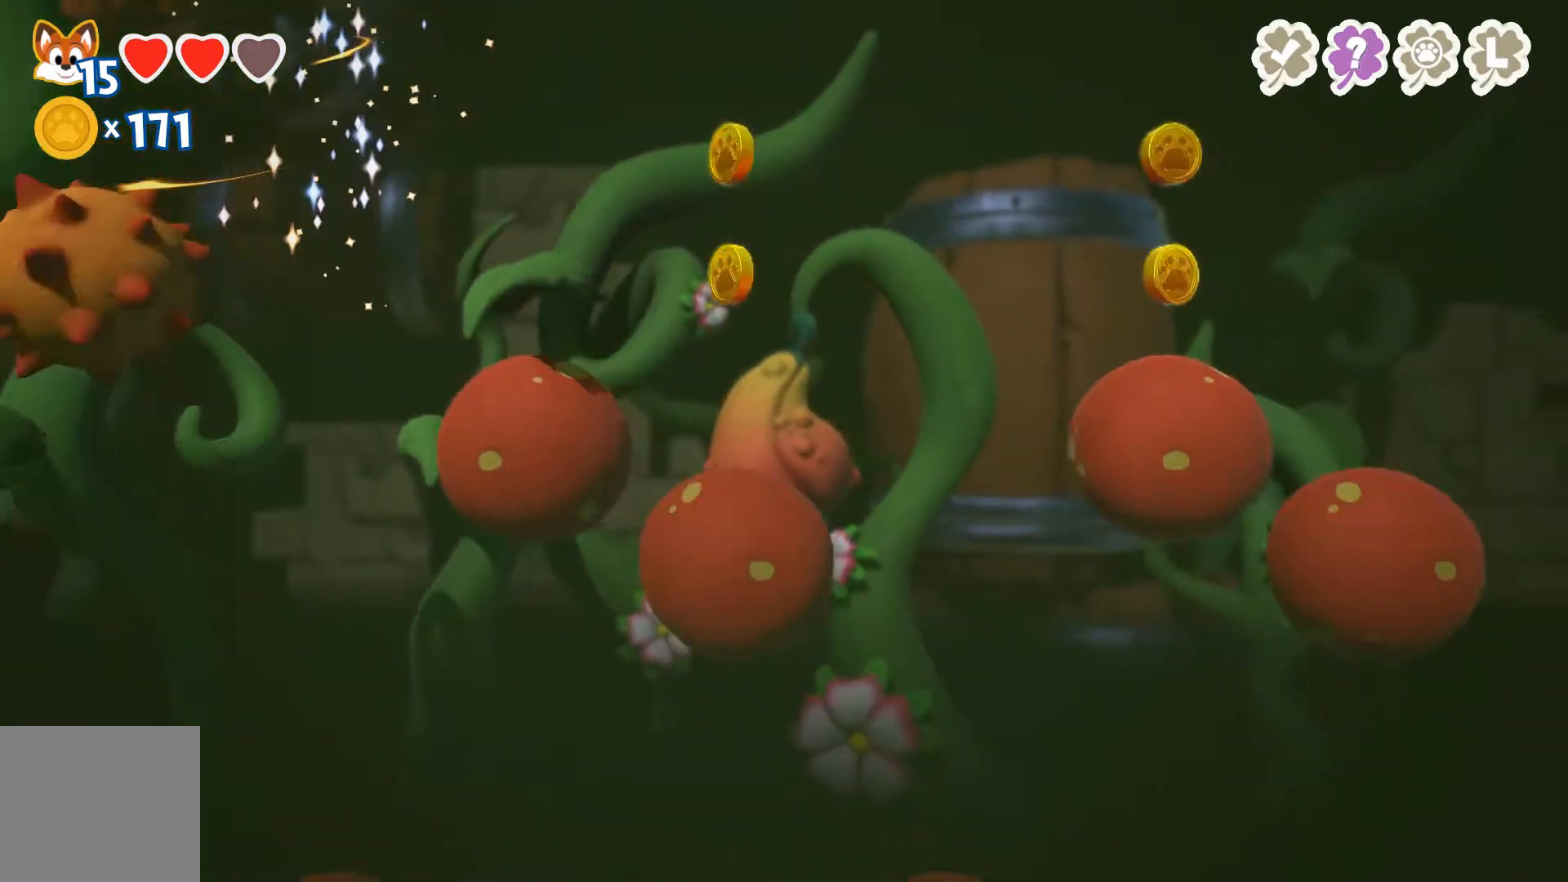
{"buttons": [], "left_stick": "left", "right_stick": "center", "events": [[233, "left_stick", "center"], [400, "left_stick", "left"]]}